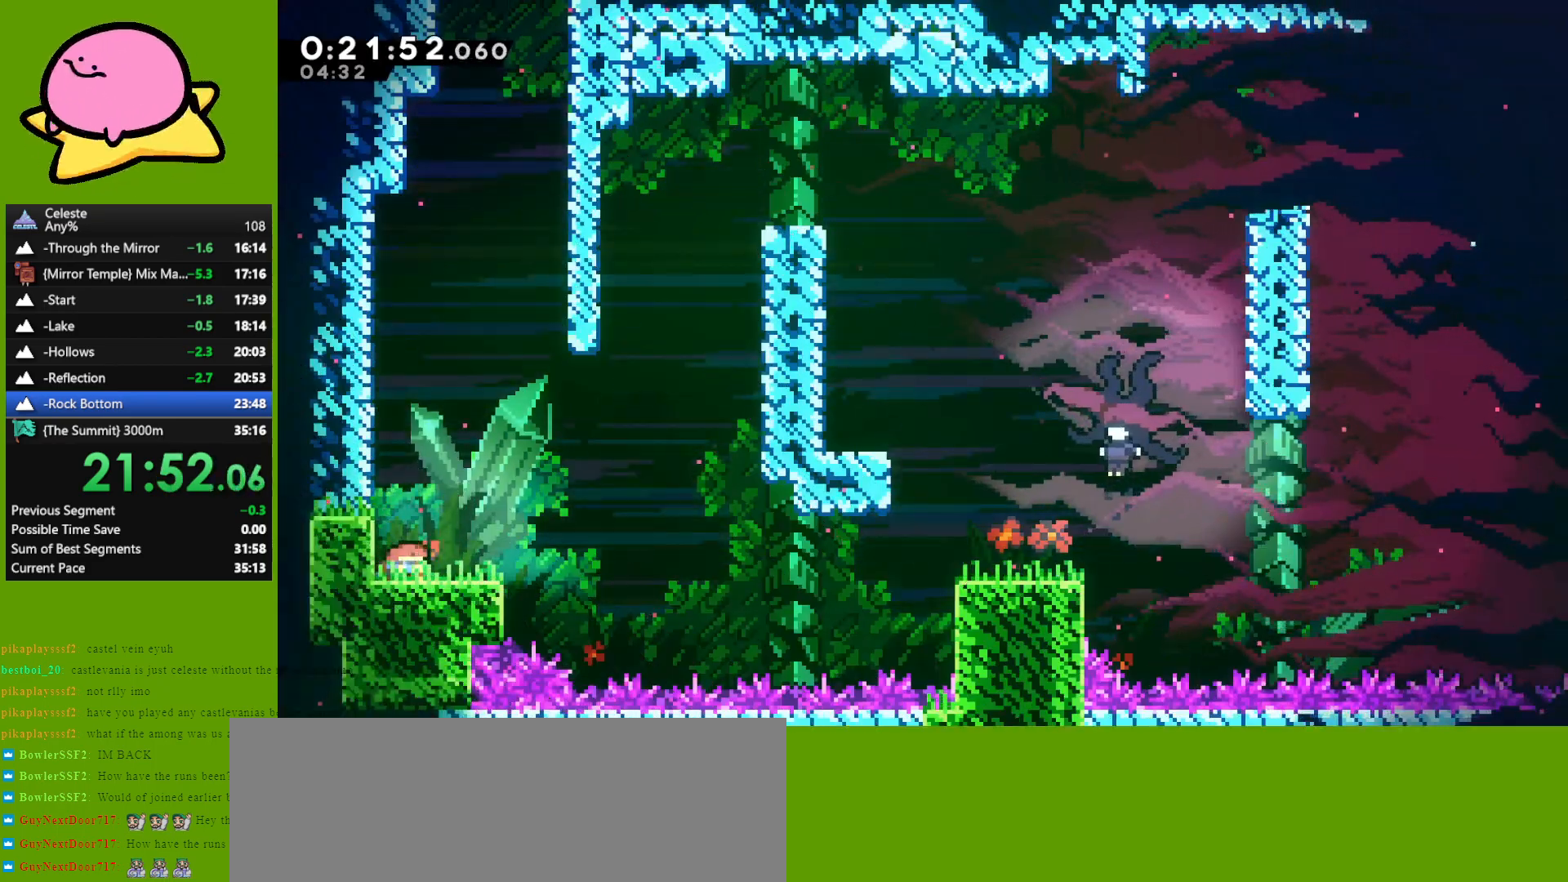
Gameplay with keyboard; each line is a JSON object with the keys held at the frame after it. "events" lists presses ("down") and releases ("up") of "dash", "demo", "down", "grab", "jump", "left", "right" and "up" between this image and that frame as [ms after this image, input, new state], when the widget could be followed in between. No other keys are recorded. Mouse input is not recorded. Key names are as the overlay labels them; some are game actions (e.g. jump) rather than physical keys. Not read: other_keys.
{"keys": ["dash", "right", "up"], "events": [[17, "dash", "up"], [167, "jump", "down"], [250, "jump", "up"], [300, "down", "up"], [450, "up", "down"], [483, "dash", "down"]]}
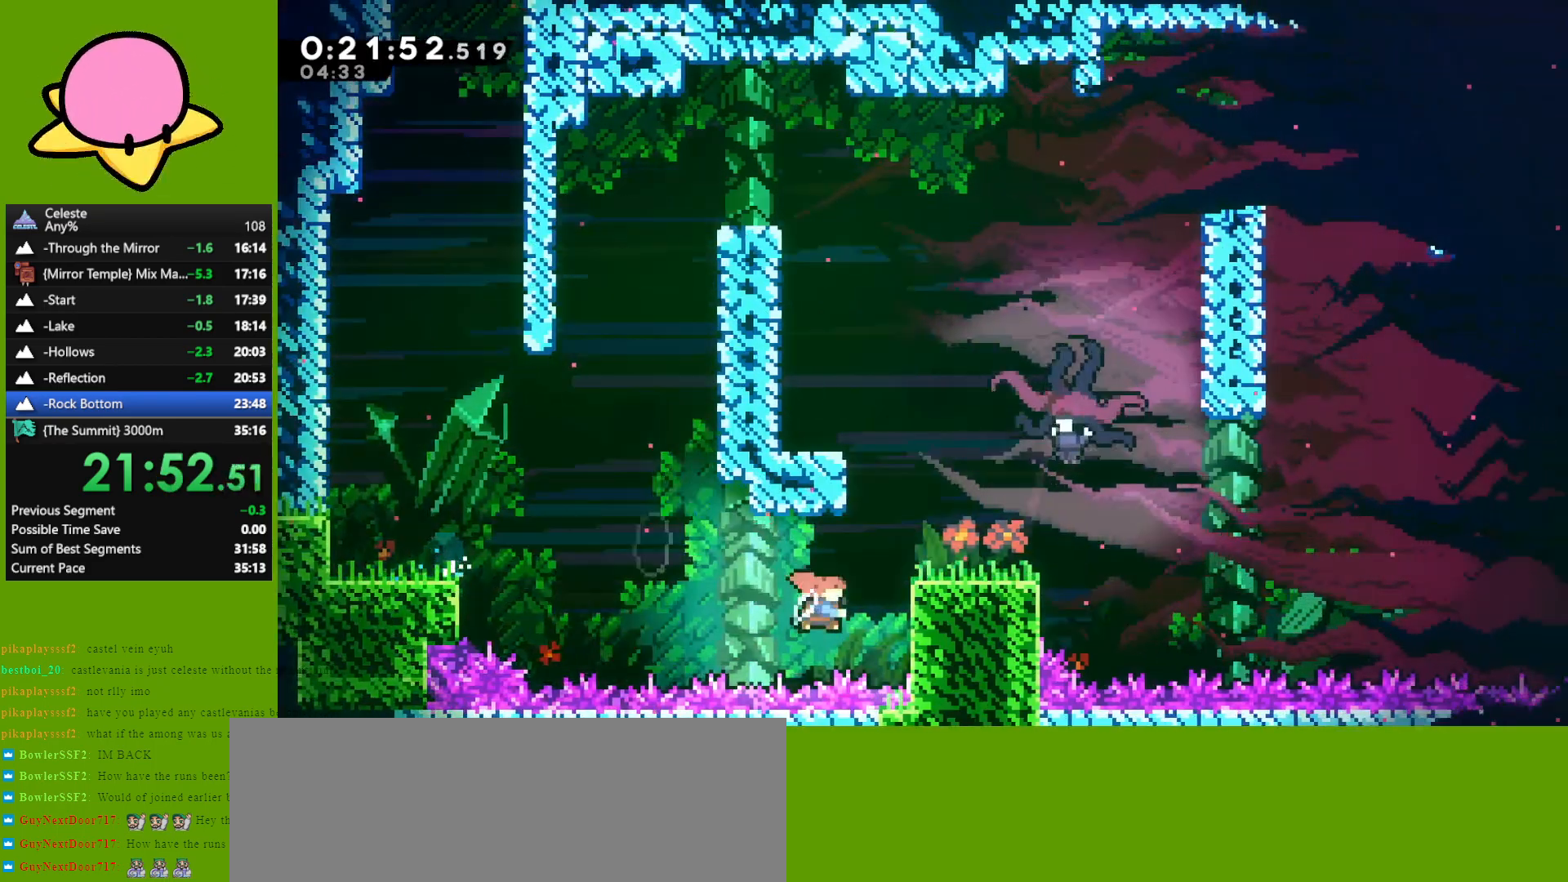
{"keys": ["left"], "events": [[33, "grab", "down"], [167, "dash", "up"], [367, "grab", "up"], [367, "left", "down"], [367, "right", "up"], [417, "up", "up"]]}
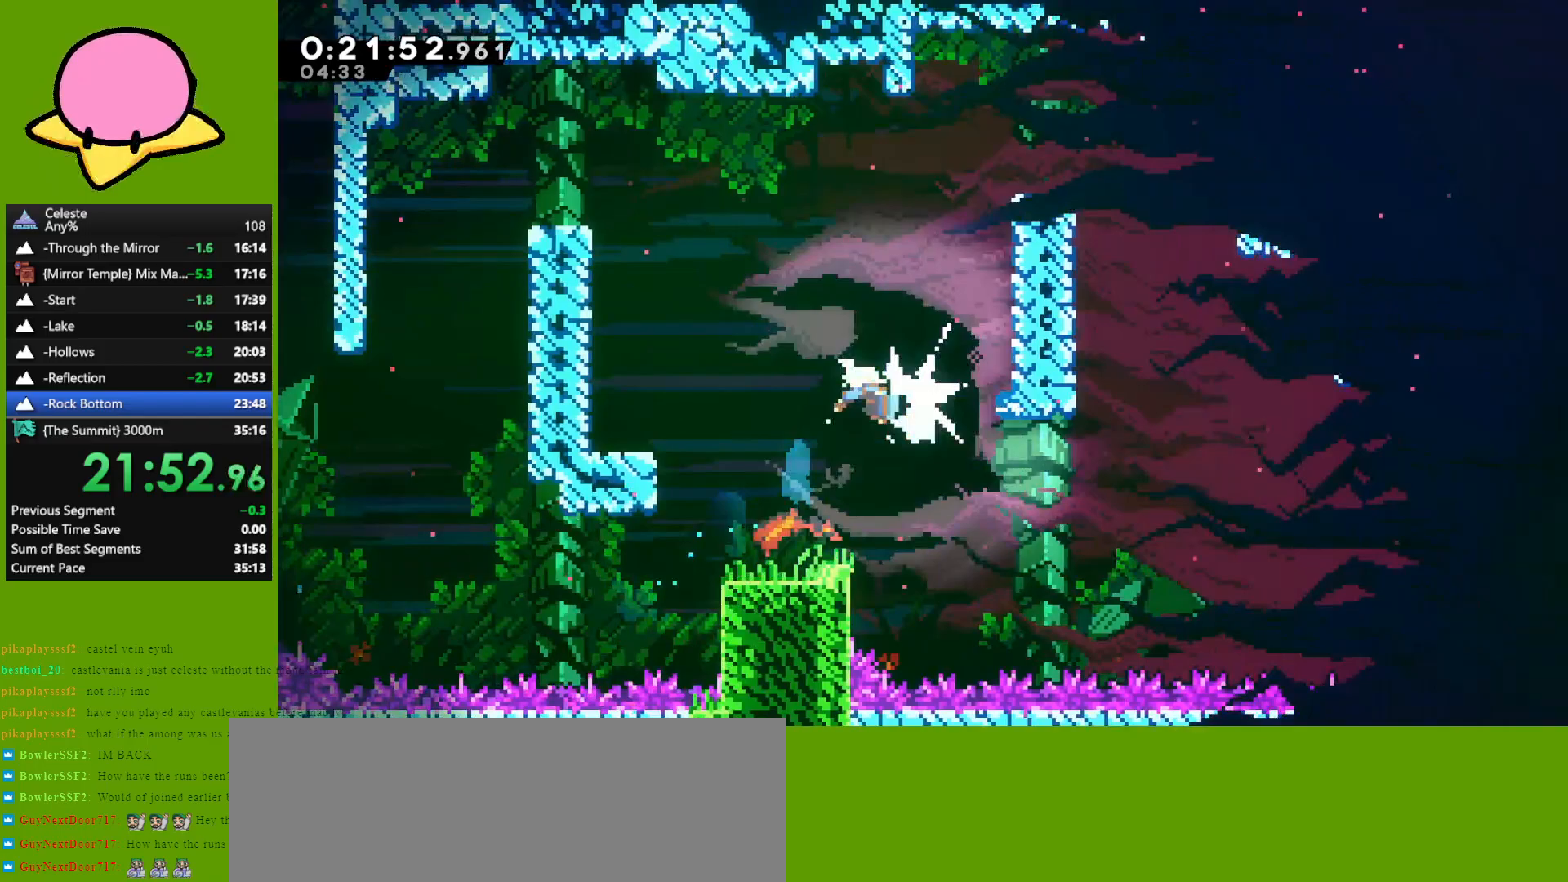
{"keys": ["jump"], "events": [[433, "jump", "down"], [433, "left", "up"]]}
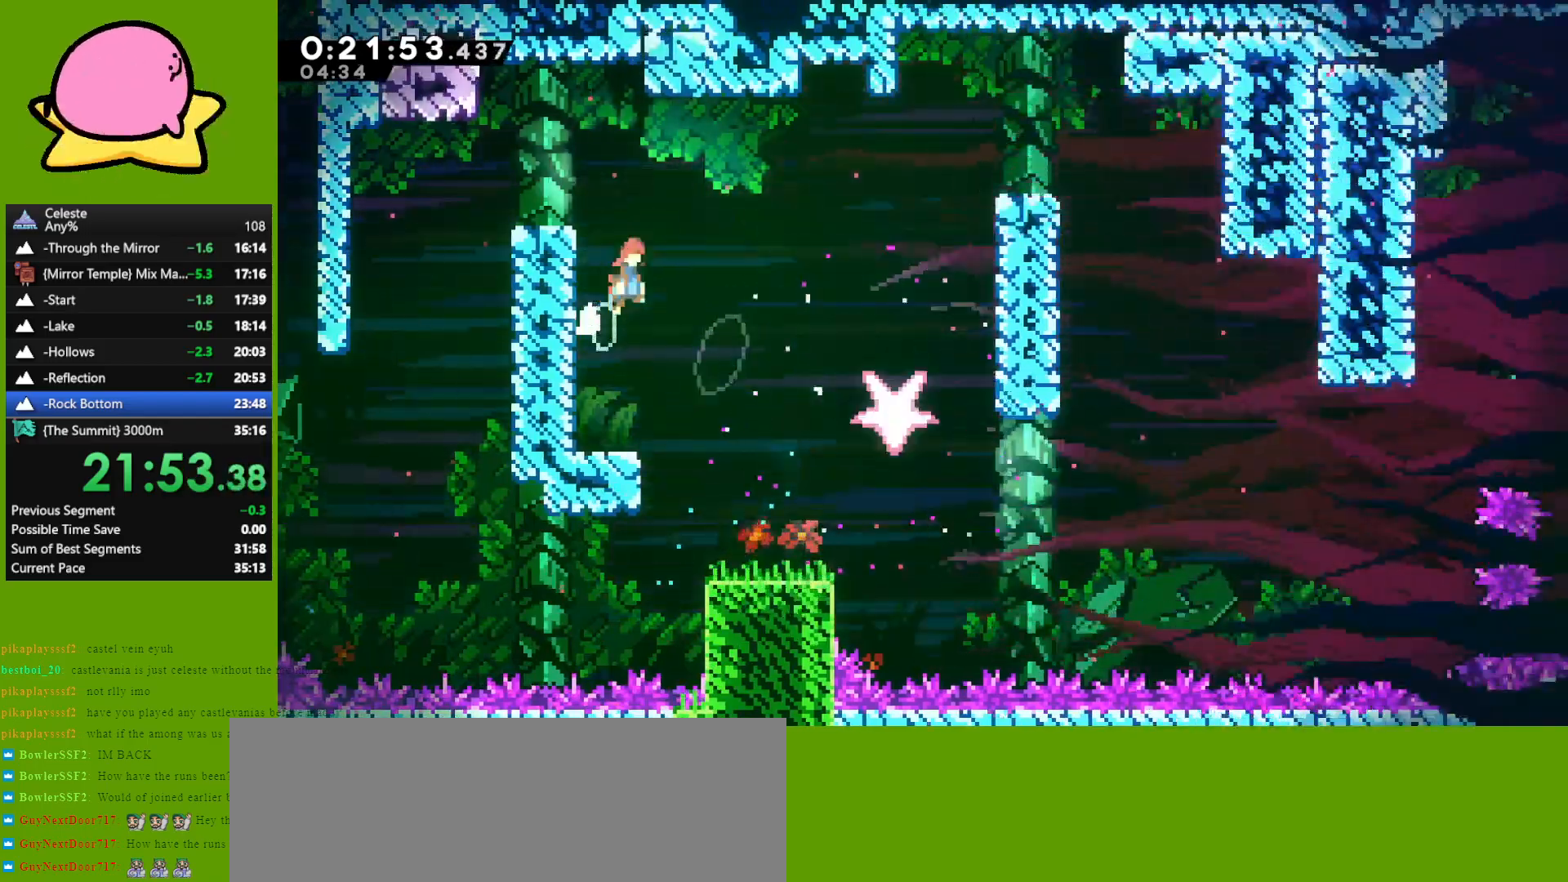
{"keys": ["down", "right"], "events": [[17, "jump", "up"], [17, "right", "down"], [117, "right", "up"], [450, "right", "down"], [483, "down", "down"]]}
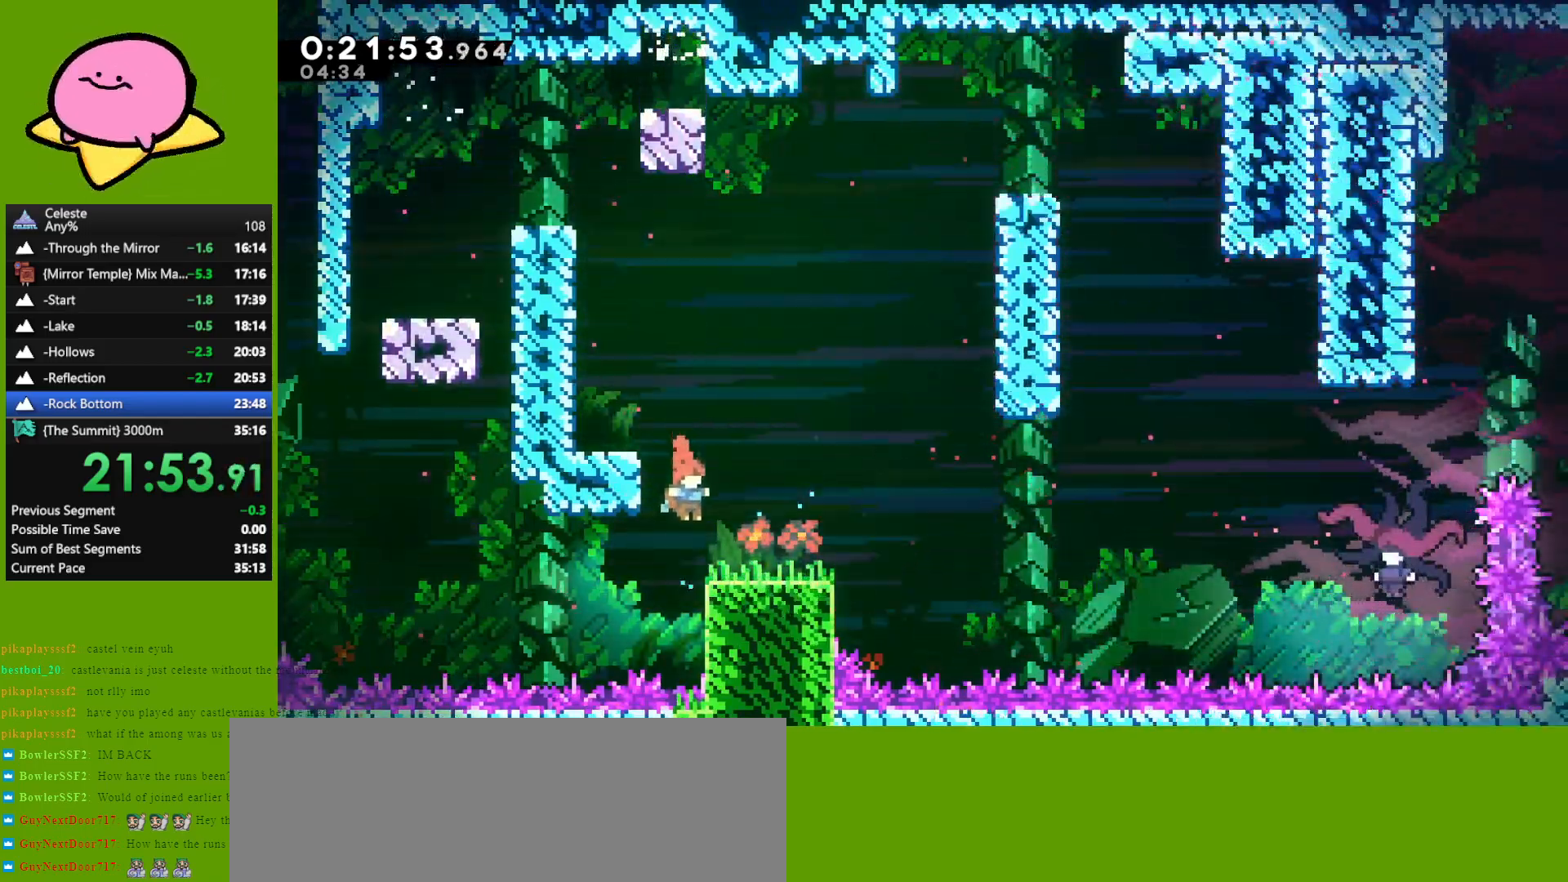
{"keys": ["right"], "events": [[33, "dash", "down"], [133, "dash", "up"], [233, "jump", "down"], [267, "down", "up"], [467, "jump", "up"]]}
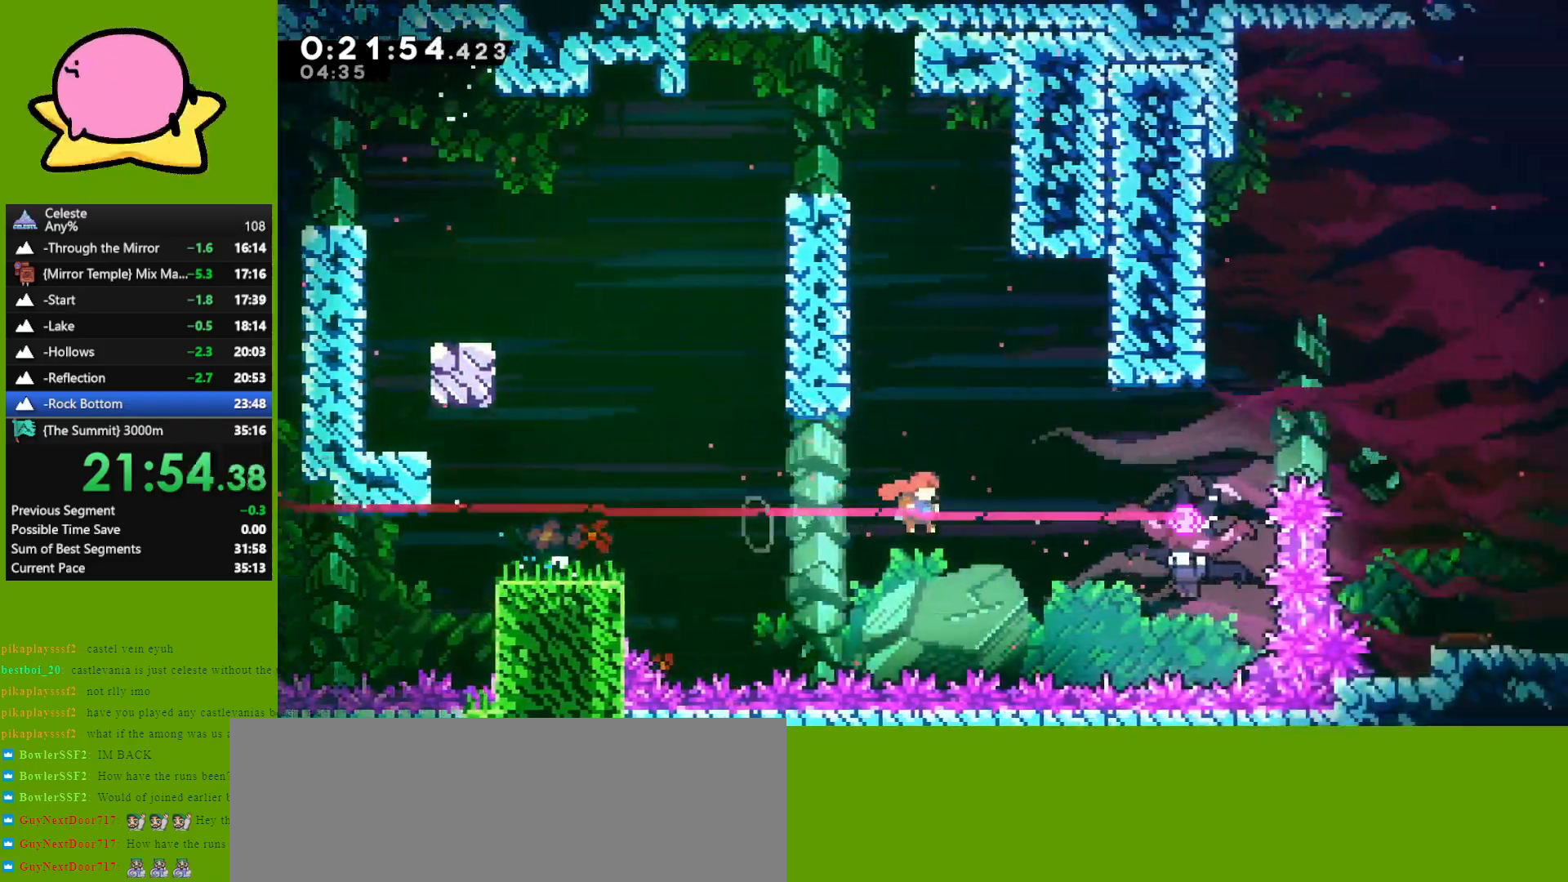
{"keys": ["left", "up"], "events": [[50, "dash", "down"], [150, "dash", "up"], [283, "left", "down"], [283, "right", "up"], [483, "up", "down"]]}
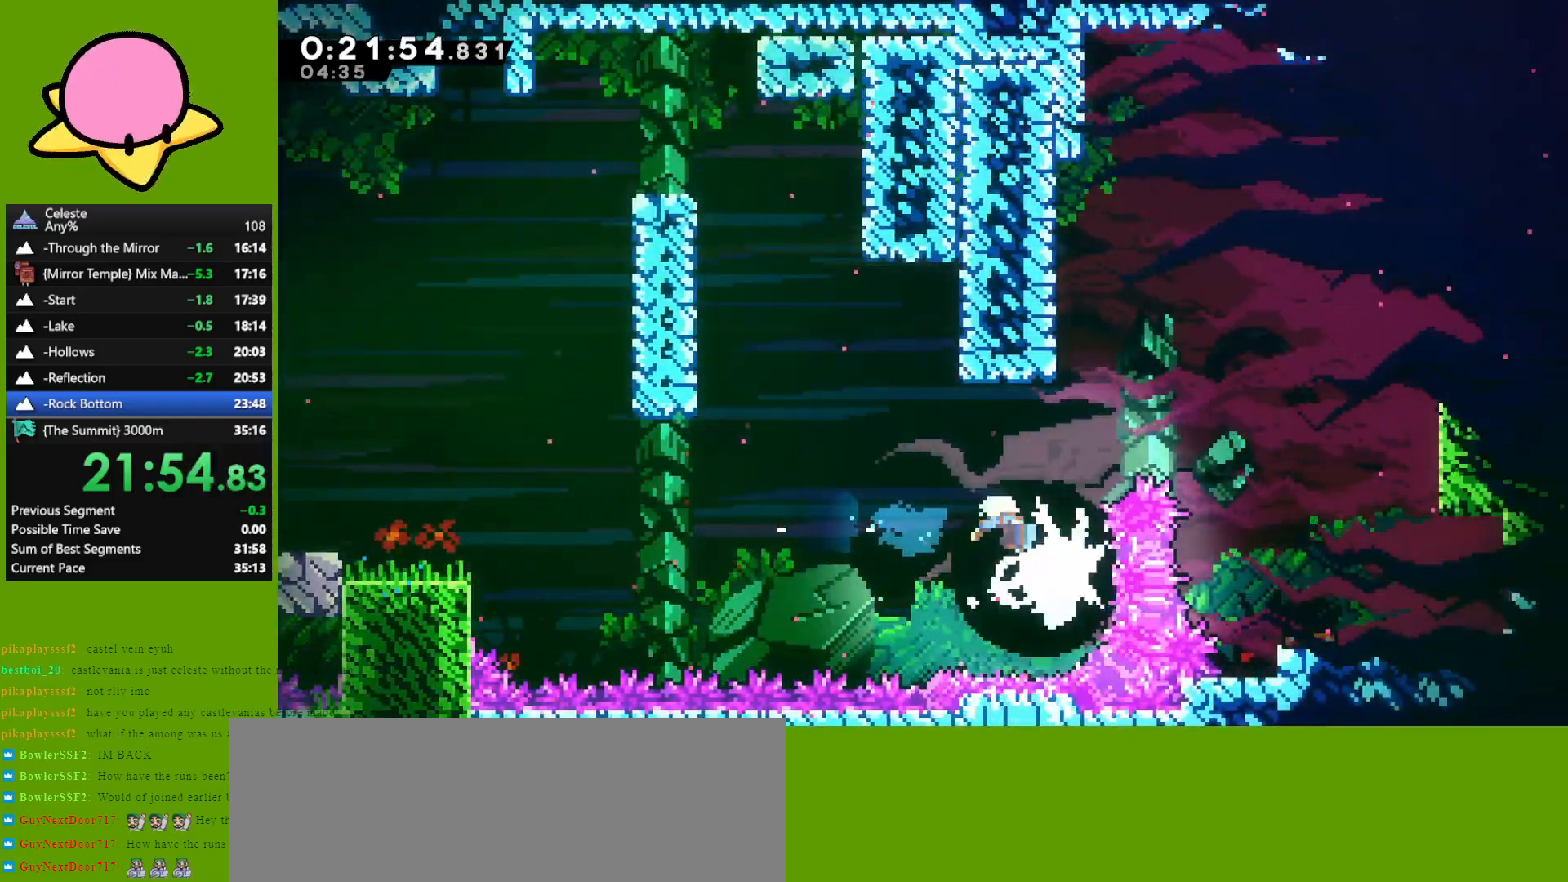
{"keys": ["dash", "up"], "events": [[400, "left", "up"], [483, "dash", "down"]]}
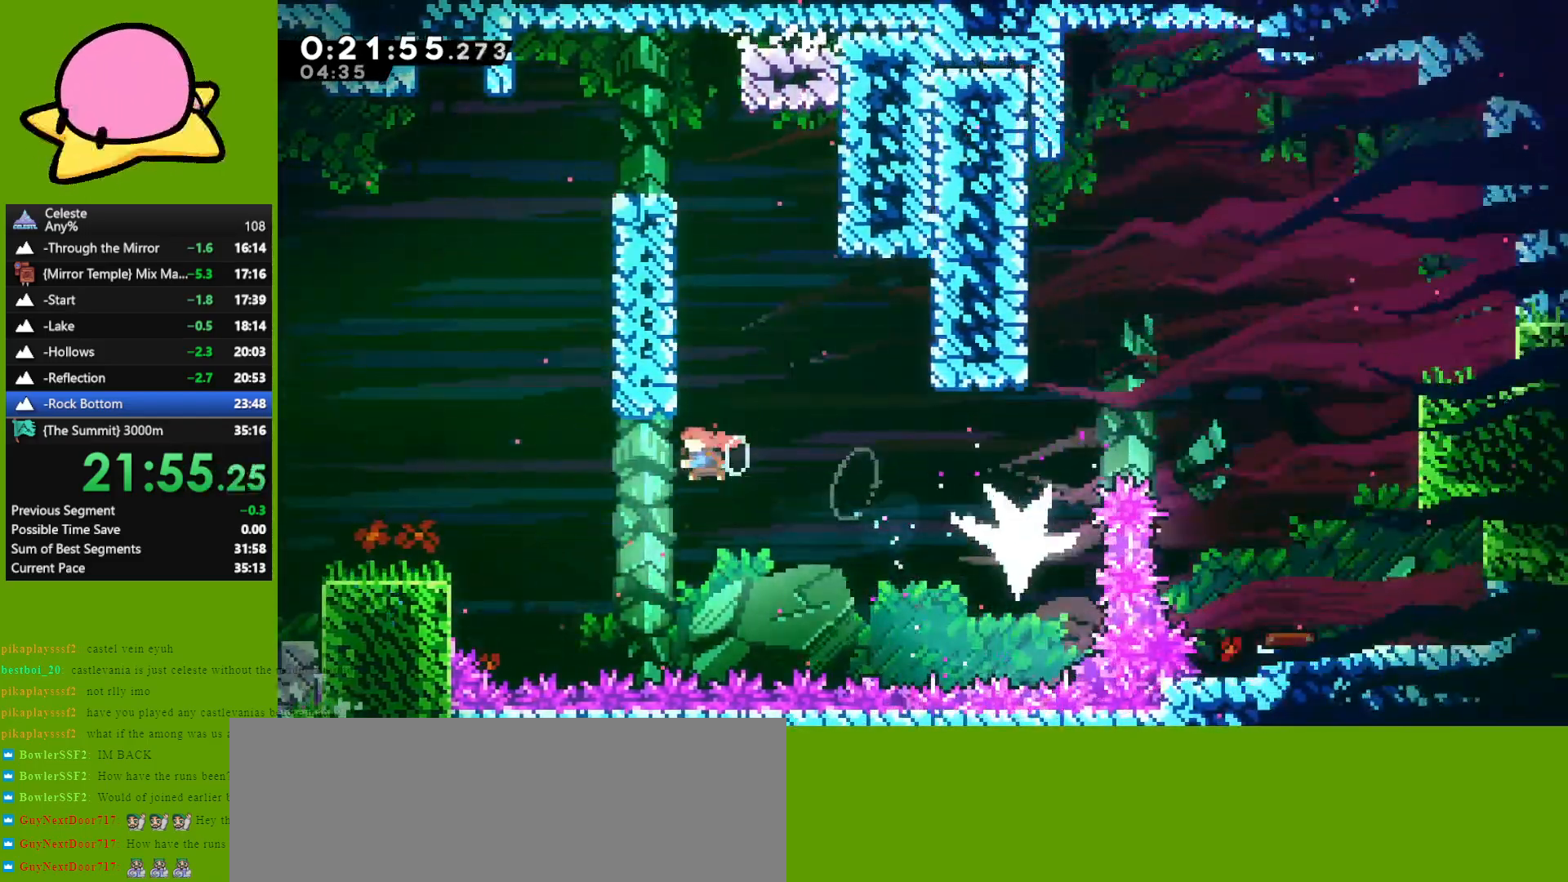
{"keys": ["grab", "jump", "left", "up"], "events": [[33, "grab", "down"], [83, "left", "down"], [183, "dash", "up"], [367, "jump", "down"]]}
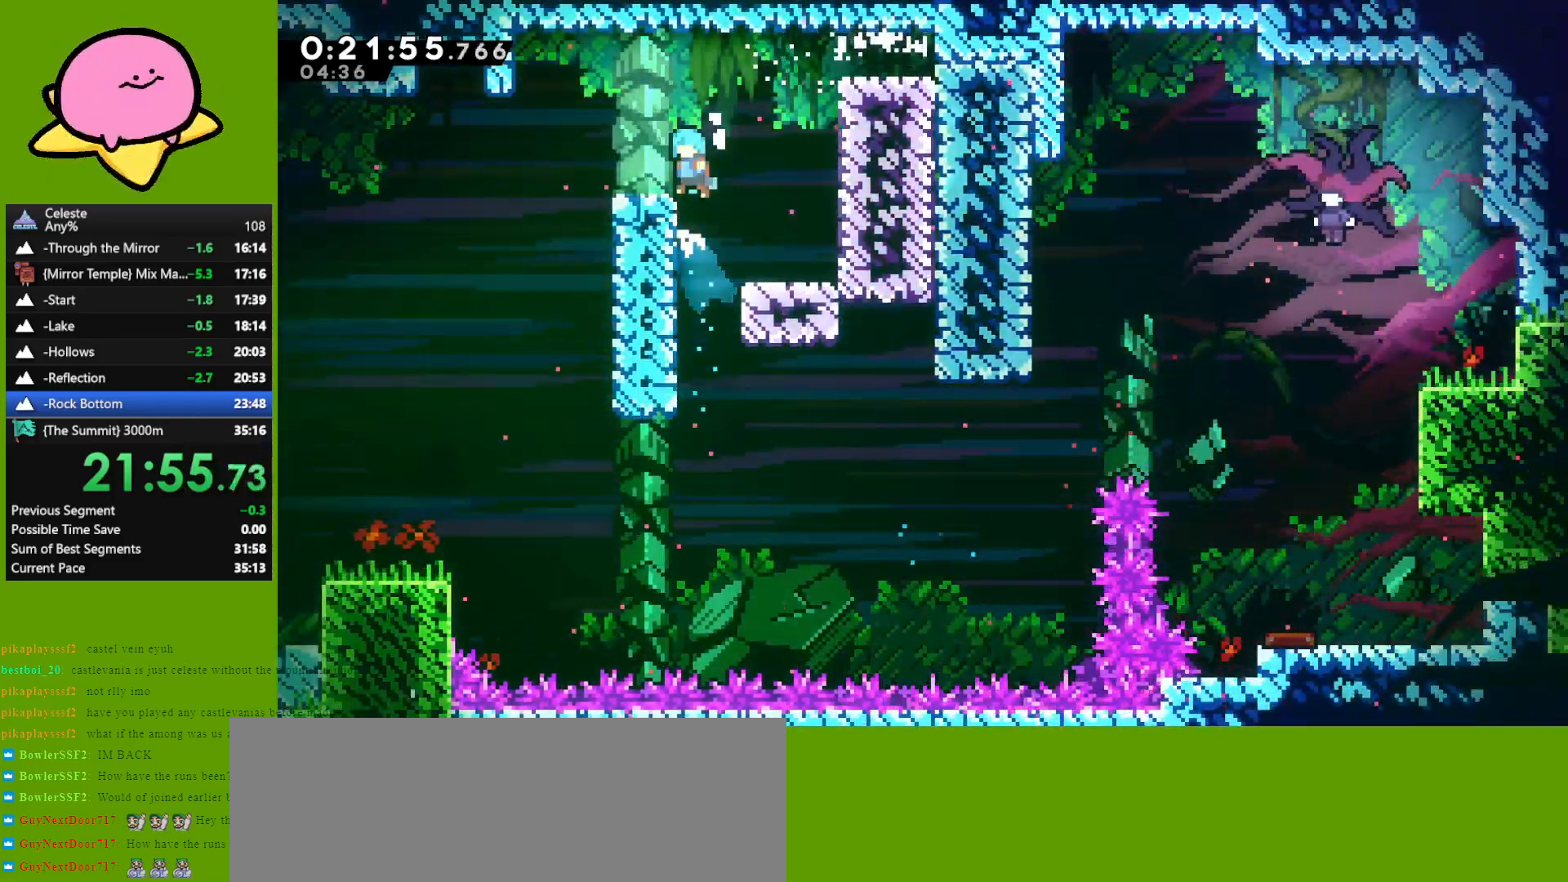
{"keys": ["down", "jump", "right"], "events": [[150, "grab", "up"], [150, "jump", "up"], [150, "up", "up"], [200, "left", "up"], [283, "down", "down"], [283, "right", "down"], [333, "dash", "down"], [333, "jump", "down"], [483, "dash", "up"]]}
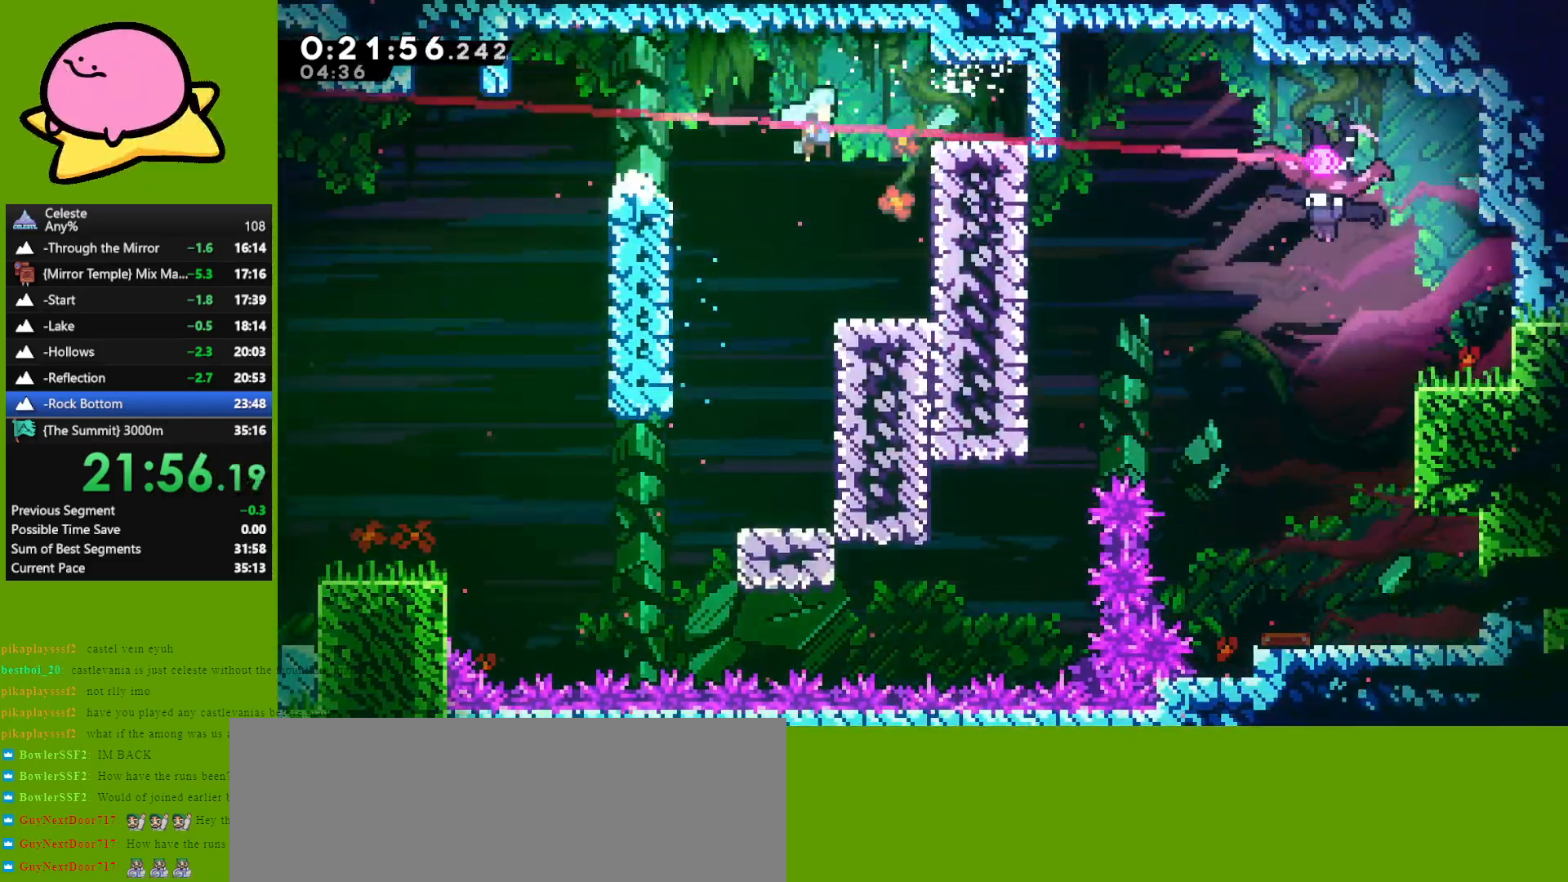
{"keys": ["right"], "events": [[17, "jump", "up"], [400, "down", "up"]]}
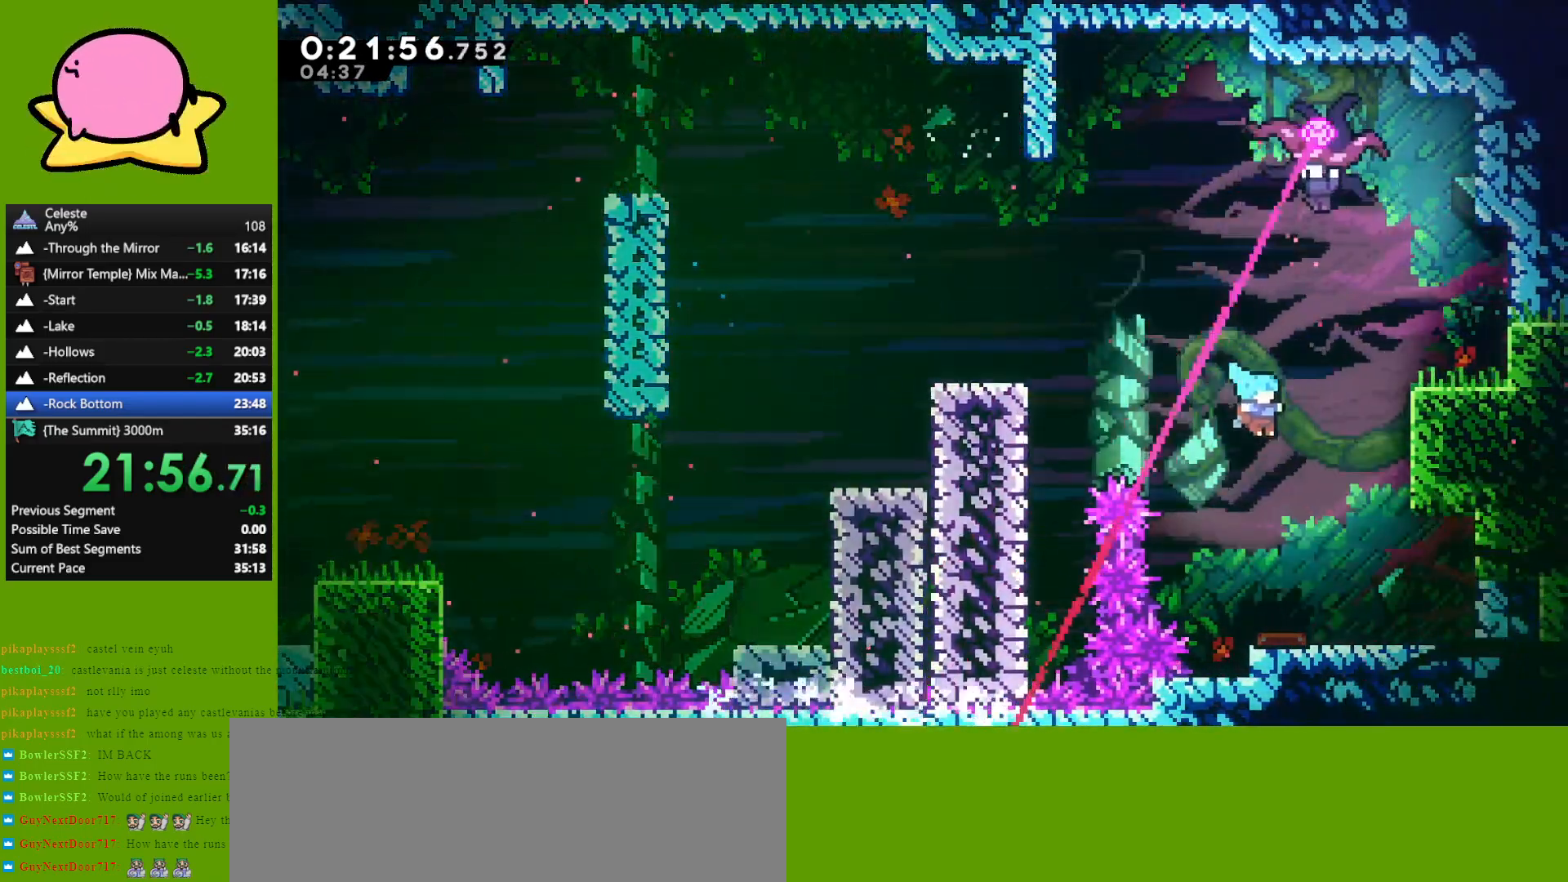
{"keys": ["up"], "events": [[83, "right", "up"], [283, "left", "down"], [383, "up", "down"], [467, "left", "up"]]}
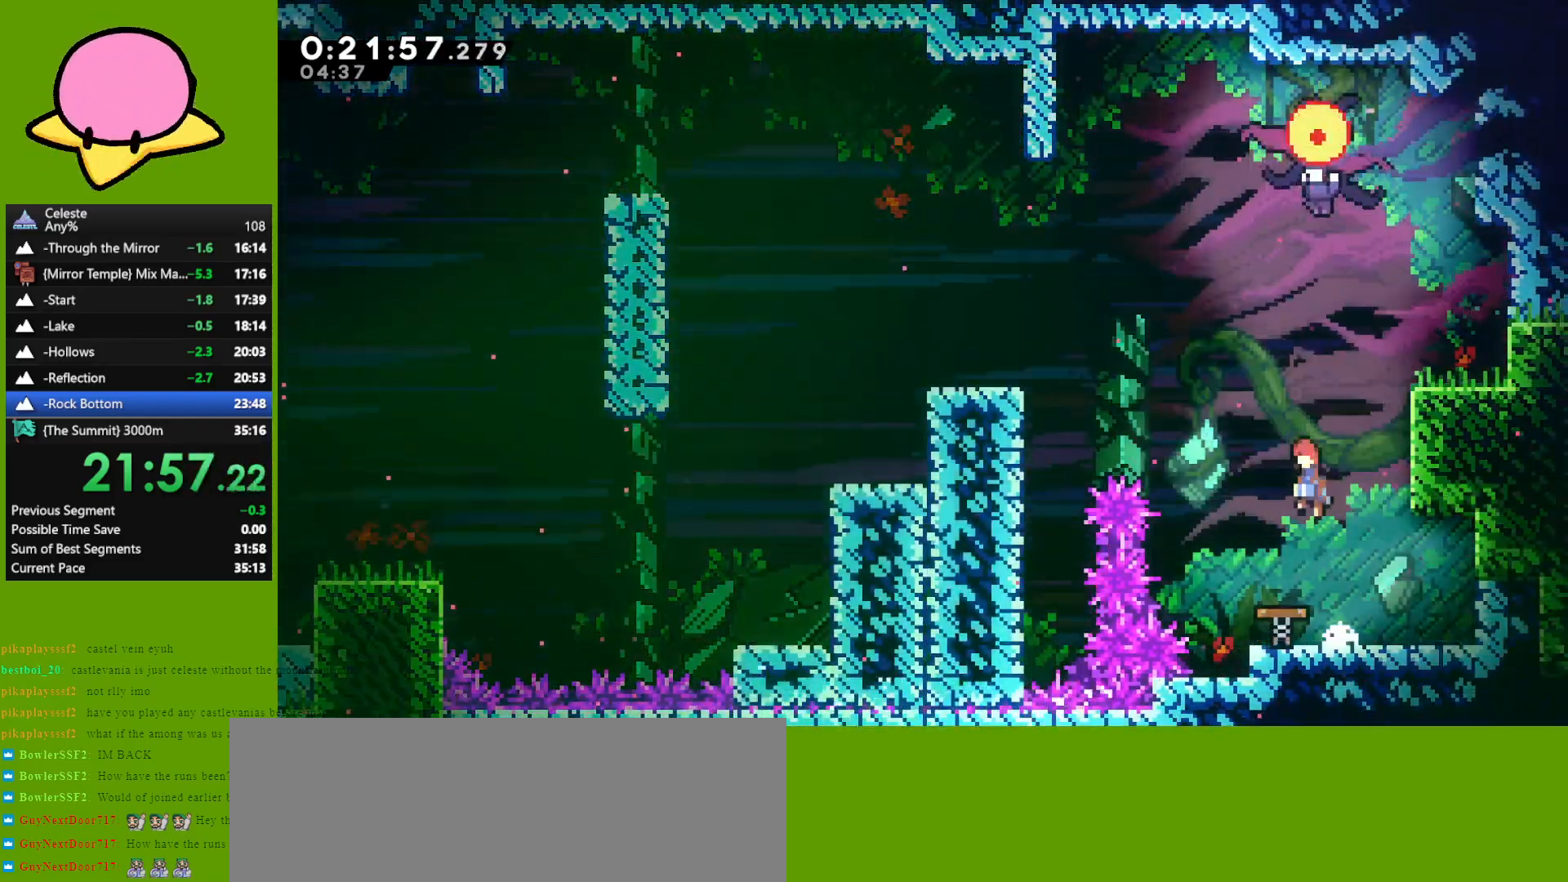
{"keys": ["right"], "events": [[200, "dash", "down"], [350, "dash", "up"], [400, "right", "down"], [400, "up", "up"]]}
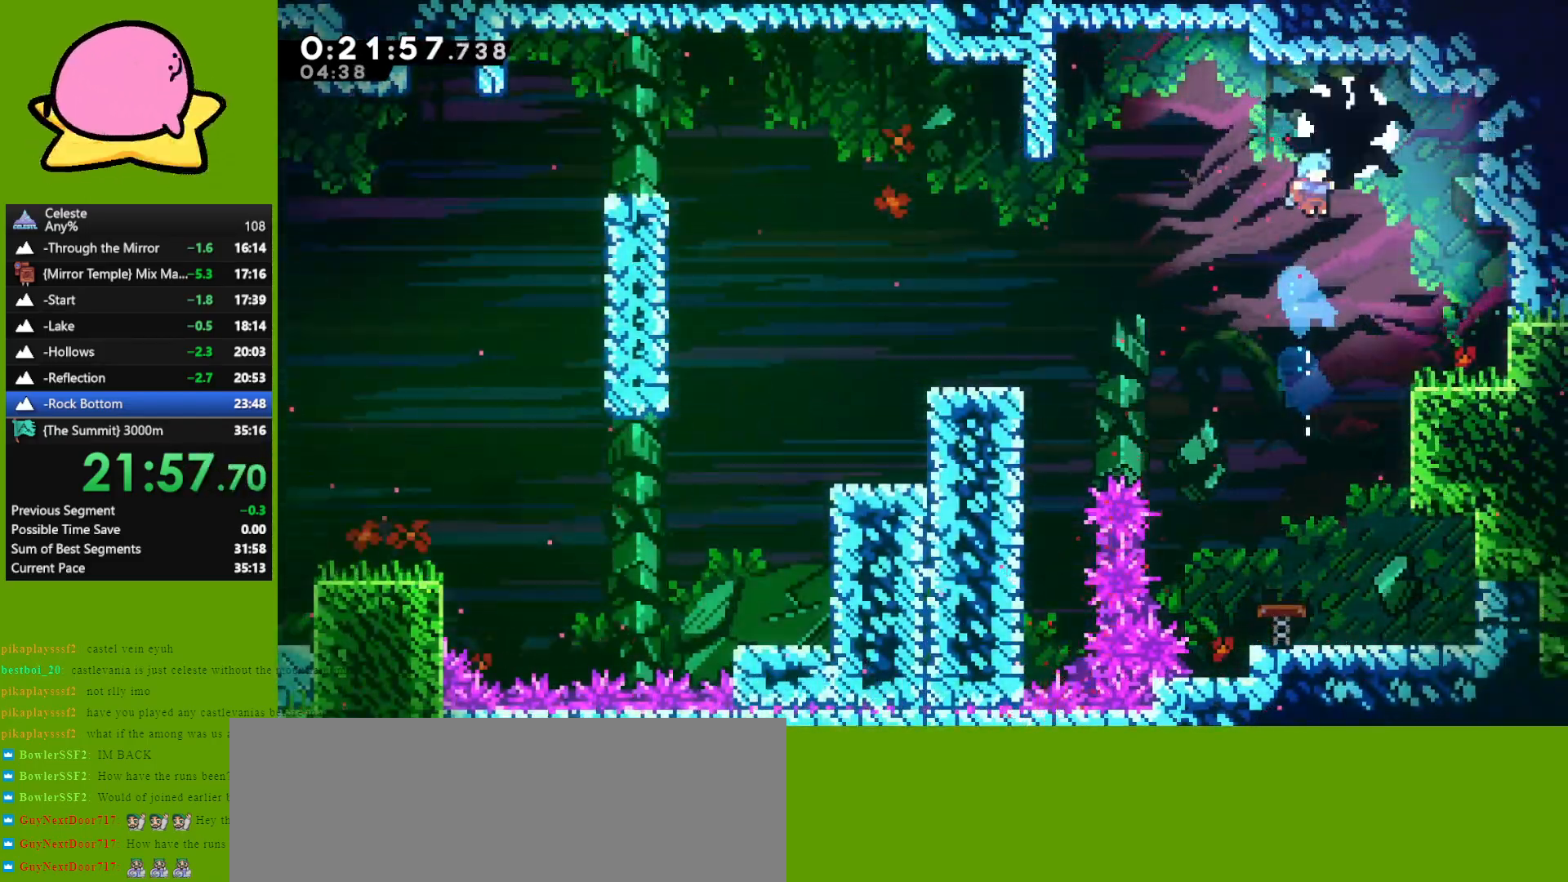
{"keys": ["down", "right"], "events": [[33, "down", "down"], [183, "dash", "down"], [267, "dash", "up"], [367, "dash", "down"], [467, "dash", "up"]]}
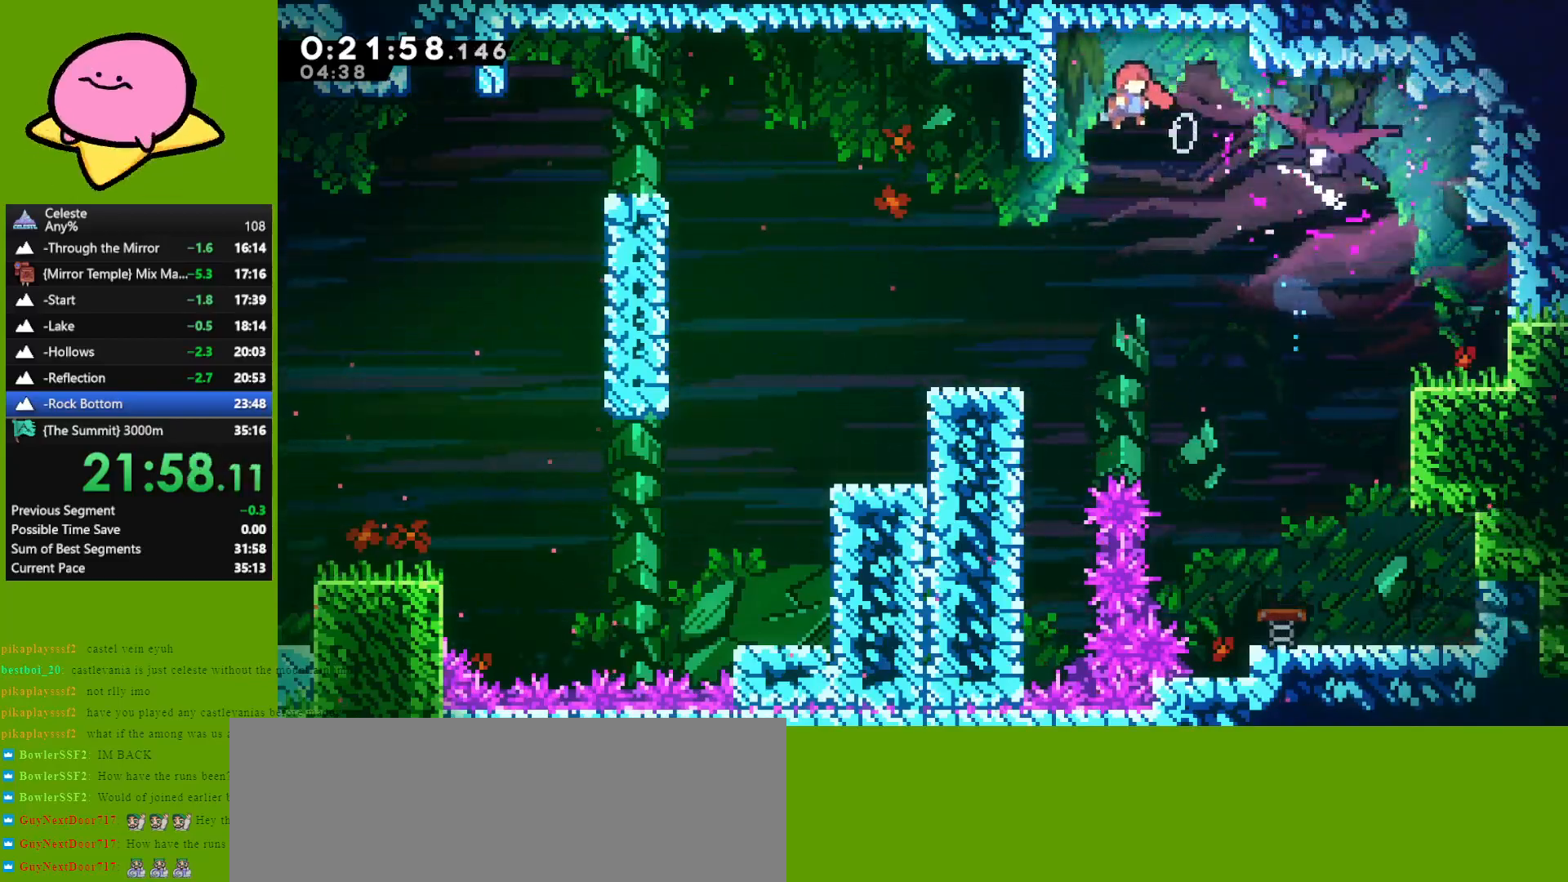
{"keys": ["down", "right"], "events": [[50, "dash", "down"], [150, "dash", "up"]]}
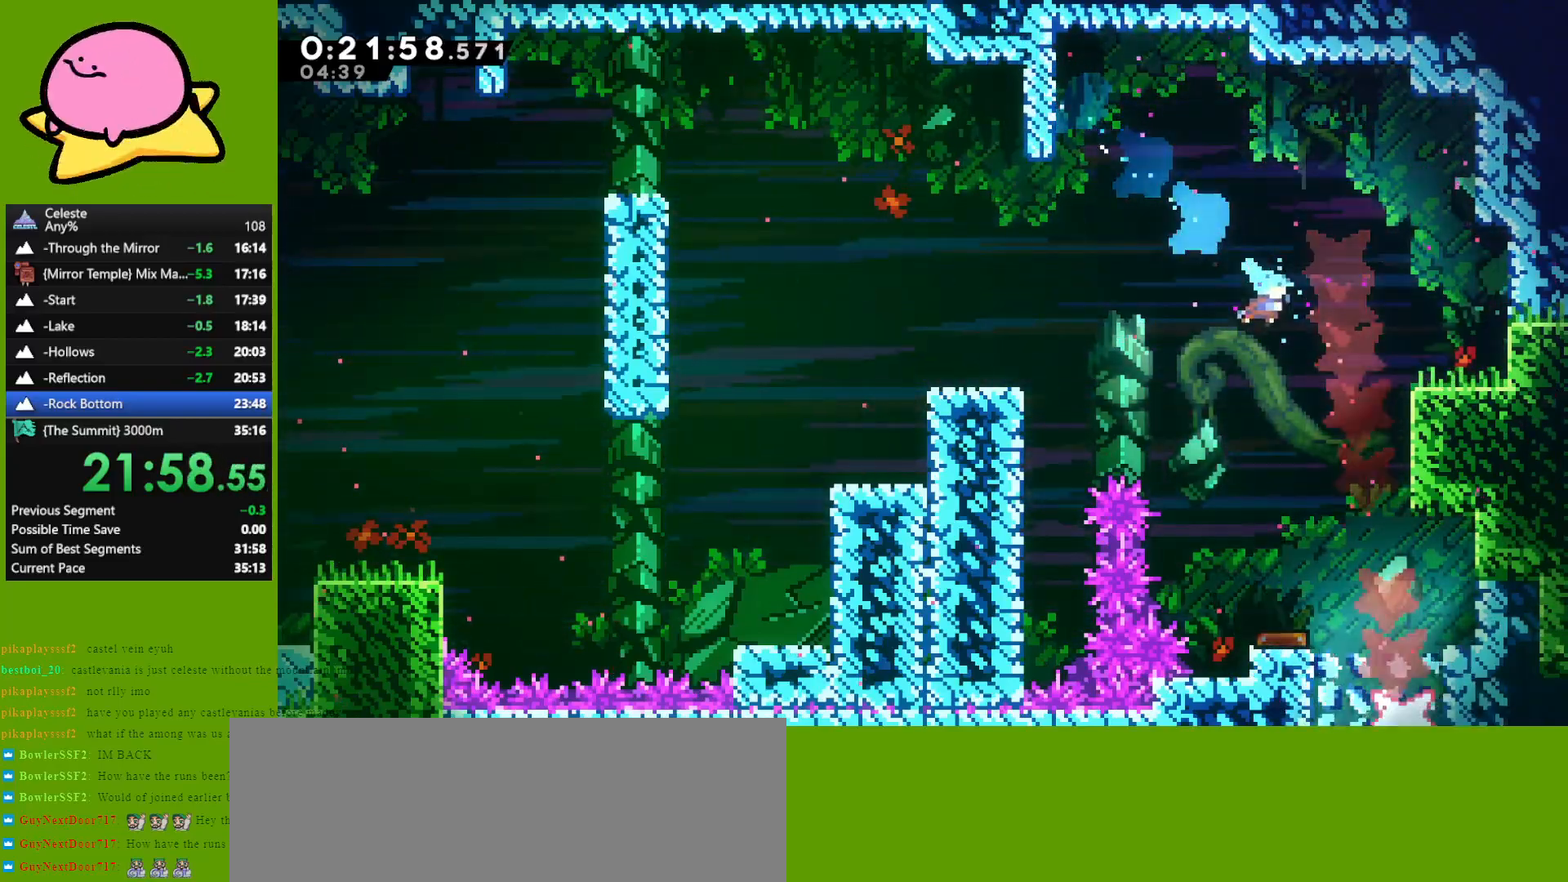
{"keys": ["down"], "events": [[167, "right", "up"]]}
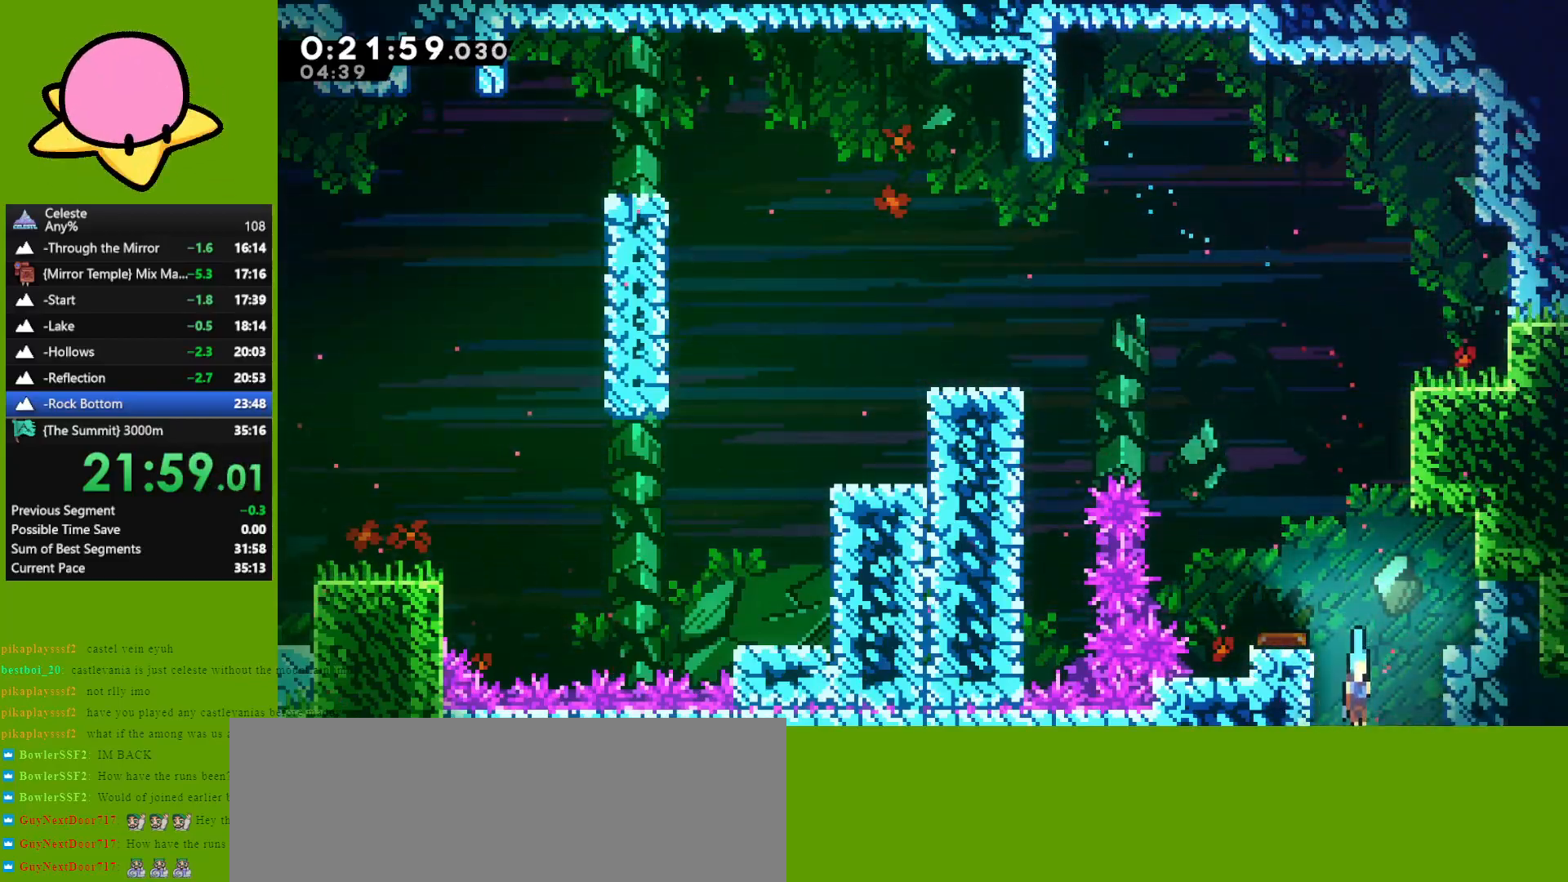
{"keys": ["down"], "events": []}
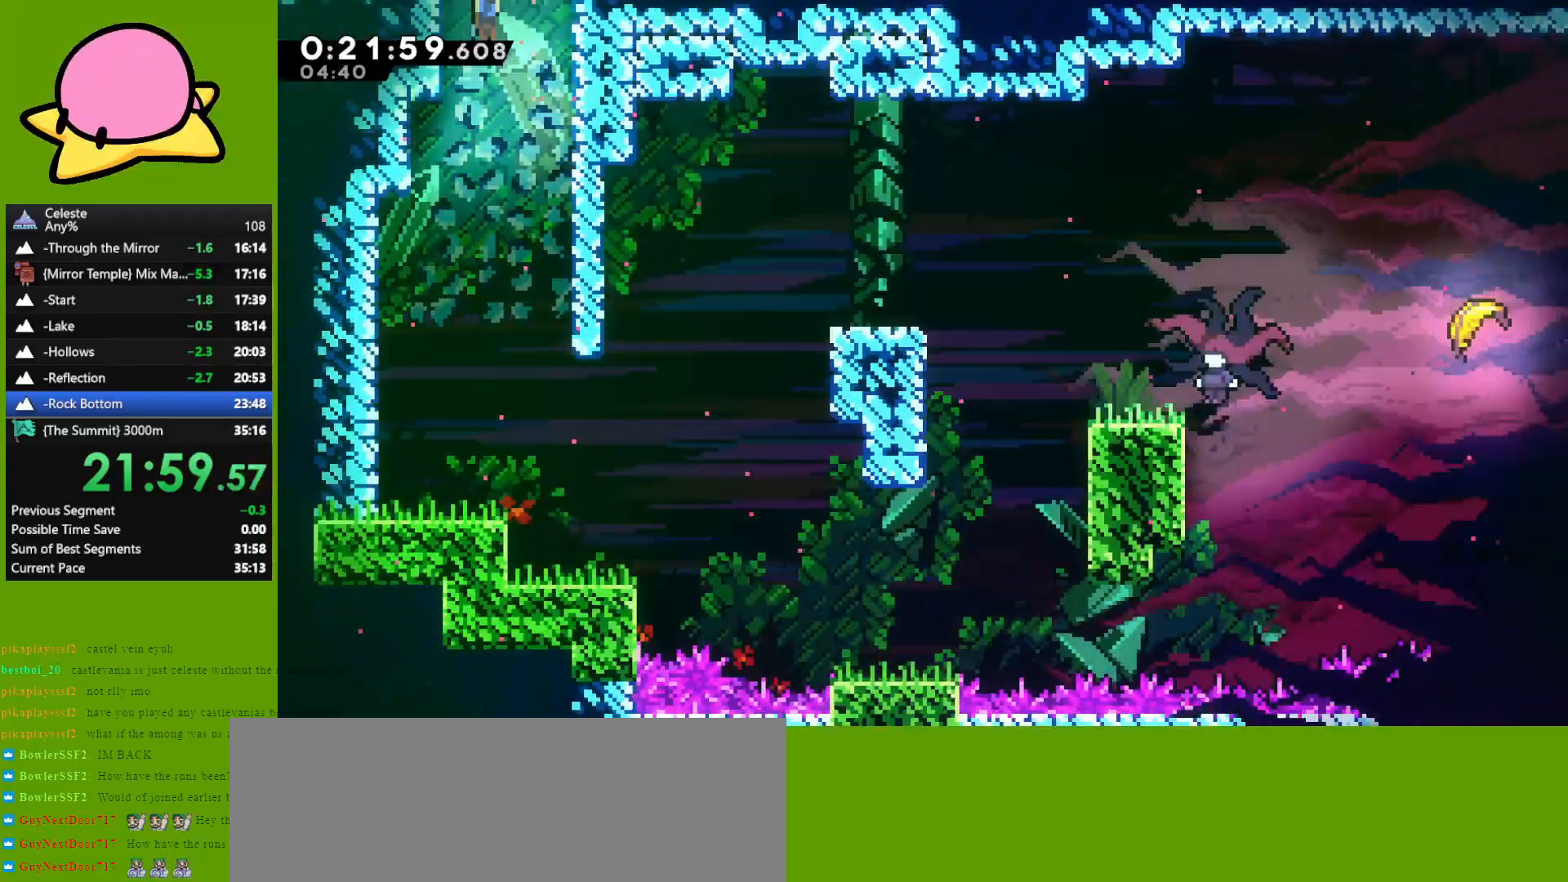
{"keys": ["down"], "events": [[150, "right", "down"], [333, "right", "up"]]}
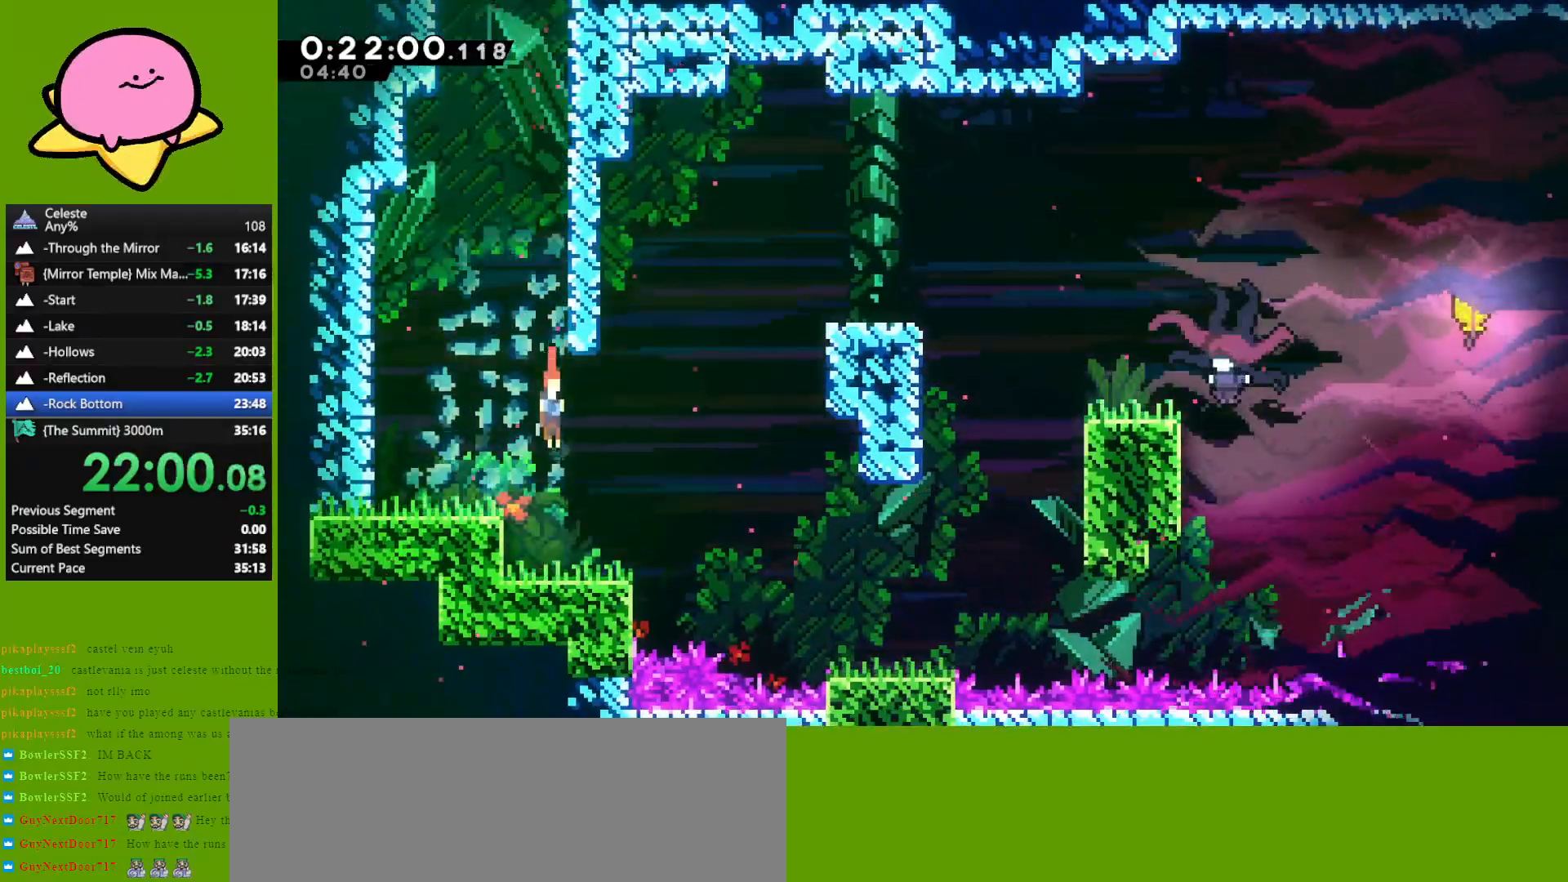
{"keys": ["down", "jump", "right"], "events": [[200, "right", "down"], [250, "dash", "down"], [300, "dash", "up"], [450, "jump", "down"]]}
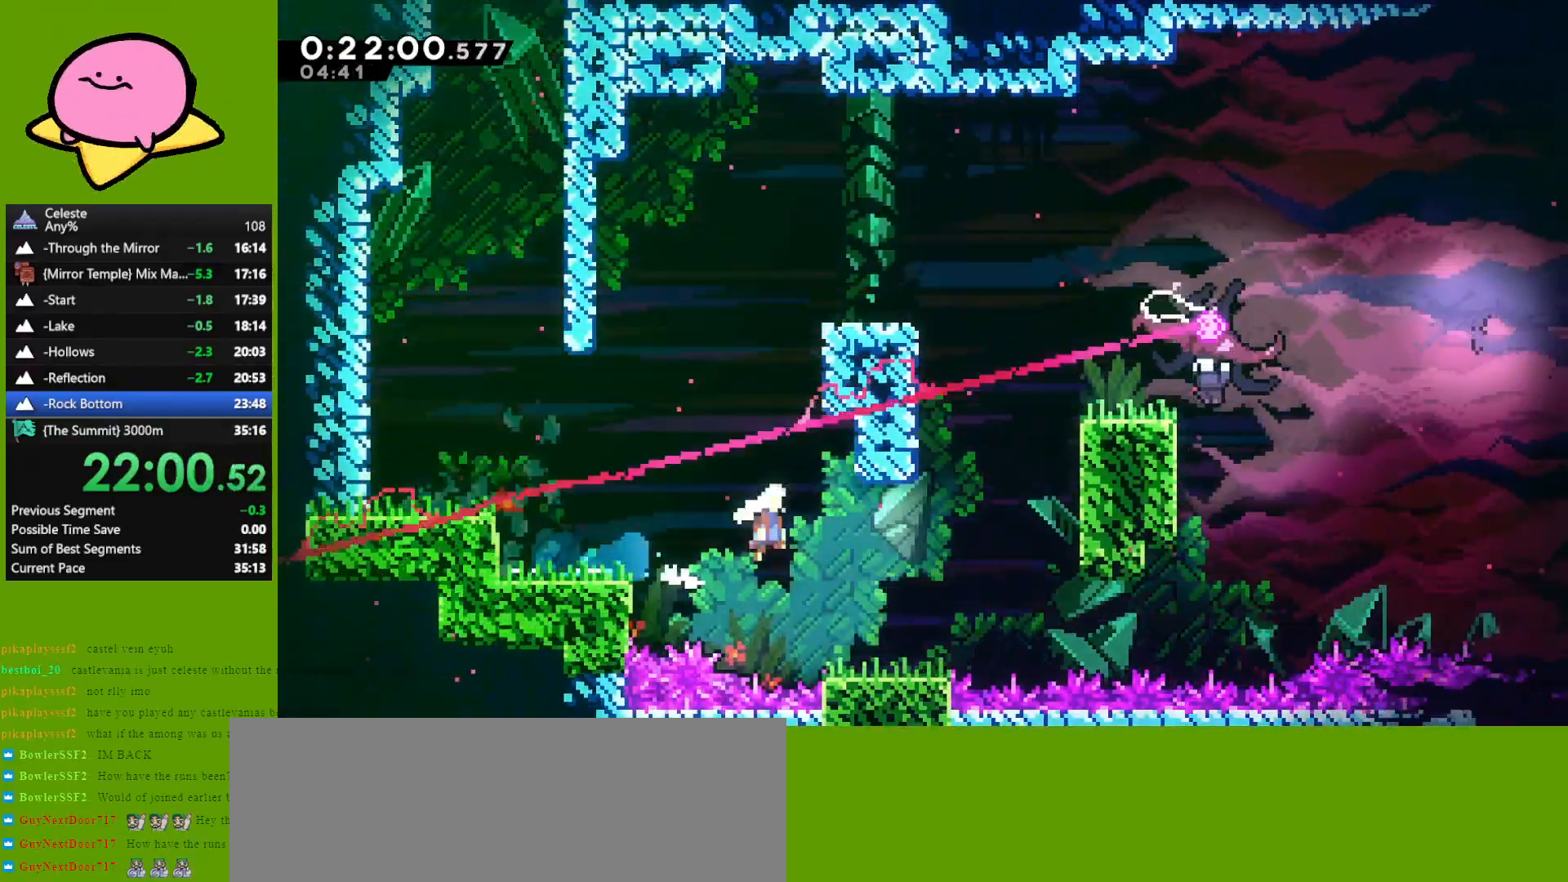
{"keys": ["grab", "jump", "right", "up"], "events": [[33, "down", "up"], [33, "jump", "up"], [133, "dash", "down"], [183, "up", "down"], [233, "grab", "down"], [317, "dash", "up"], [367, "jump", "down"]]}
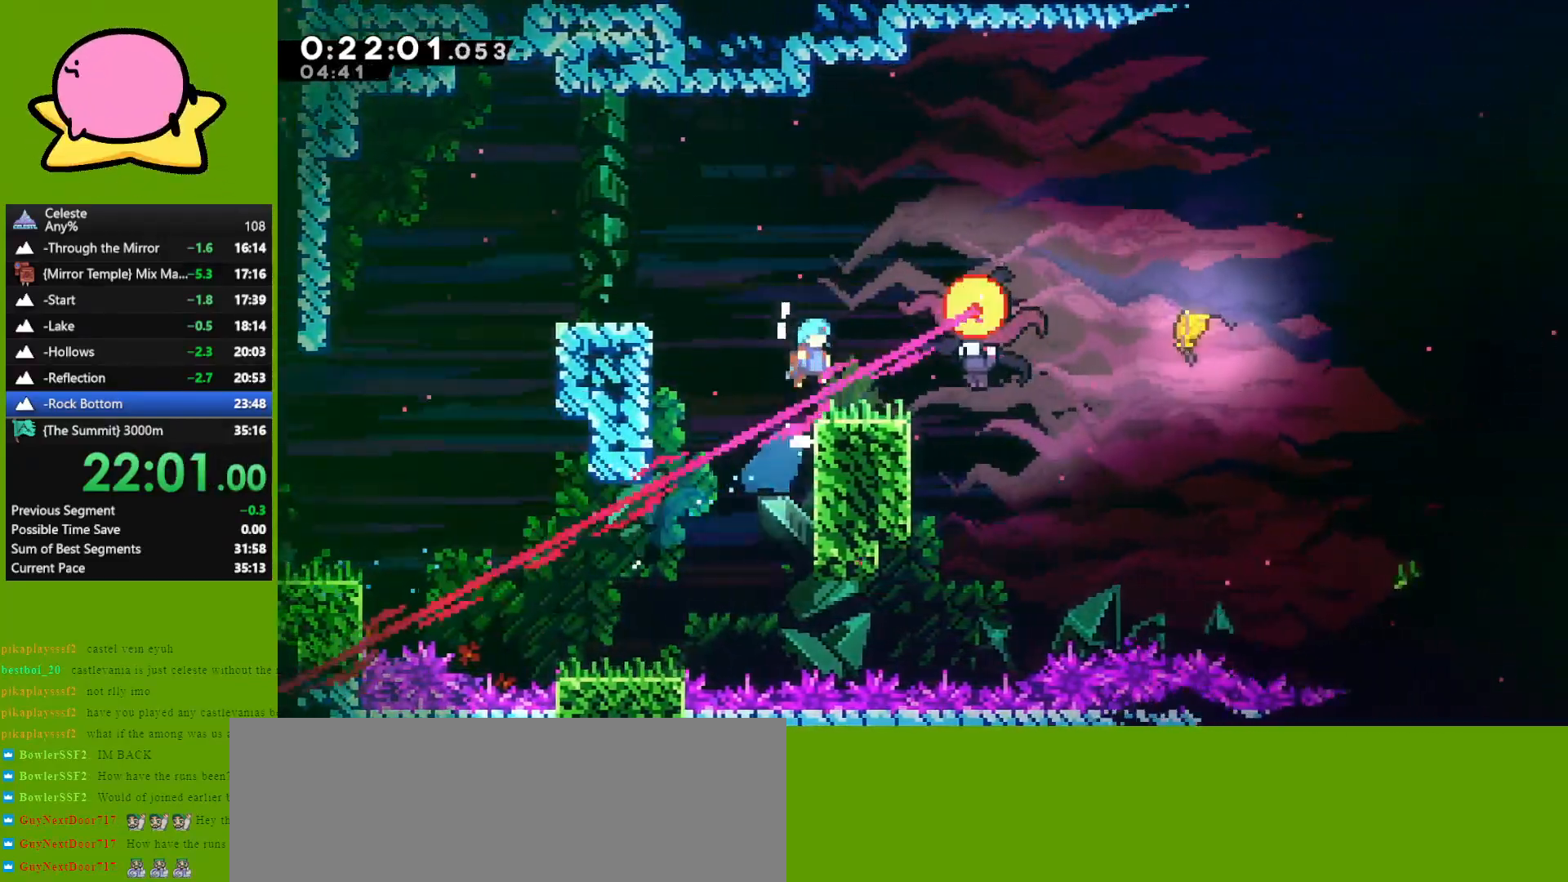
{"keys": ["left"], "events": [[50, "grab", "up"], [50, "jump", "up"], [200, "up", "up"], [250, "left", "down"], [300, "right", "up"]]}
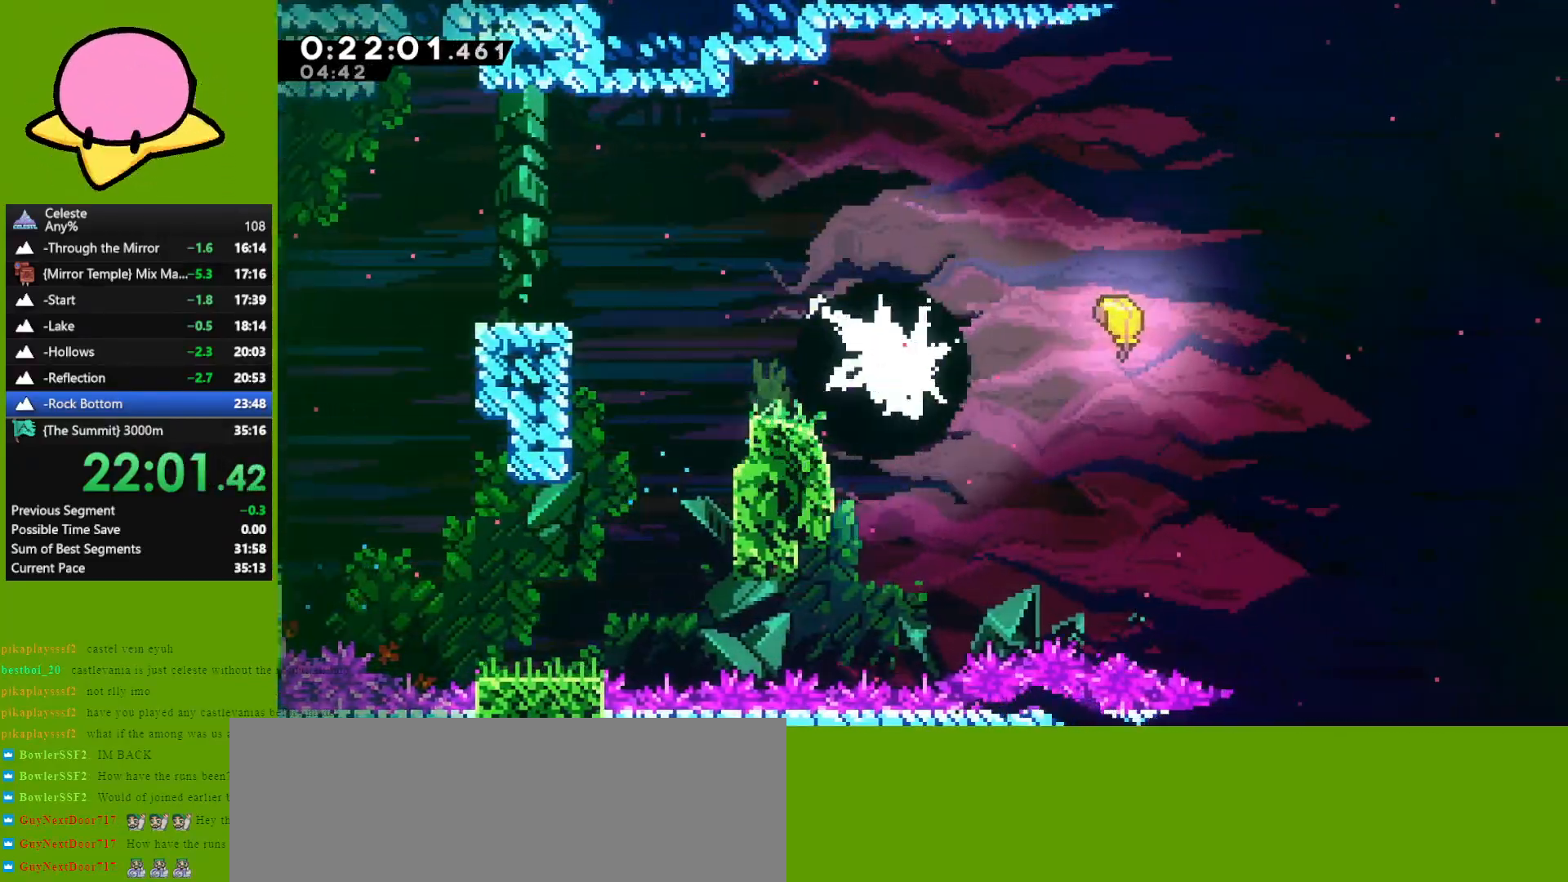
{"keys": ["dash", "down", "right"], "events": [[400, "left", "up"], [450, "down", "down"], [450, "right", "down"], [500, "dash", "down"]]}
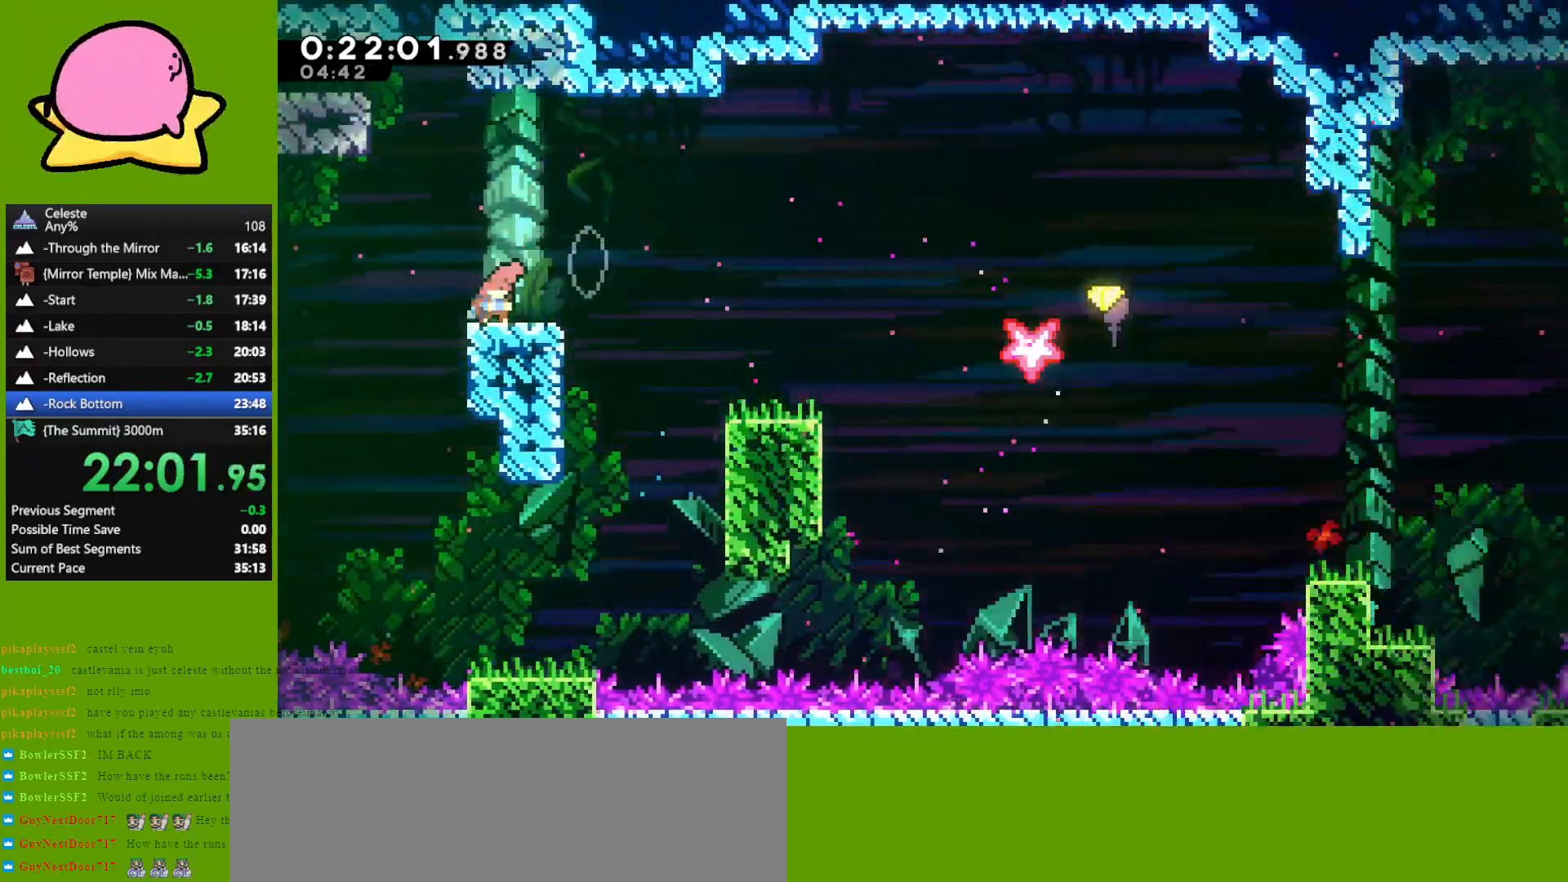
{"keys": ["down", "right"], "events": [[83, "dash", "up"], [217, "jump", "down"], [367, "jump", "up"]]}
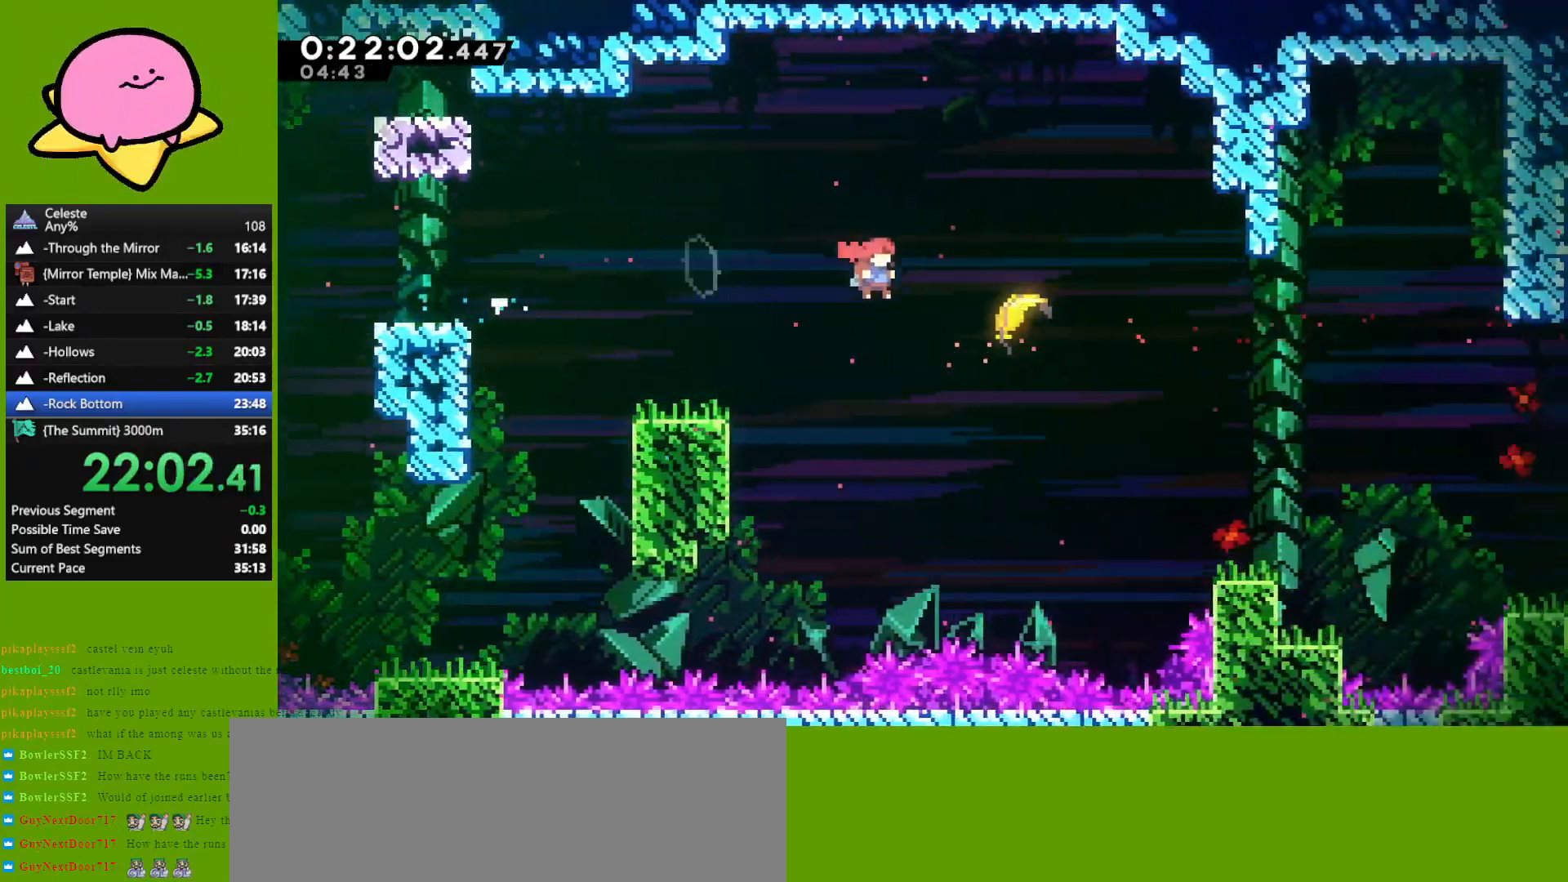
{"keys": ["right"], "events": [[100, "down", "up"]]}
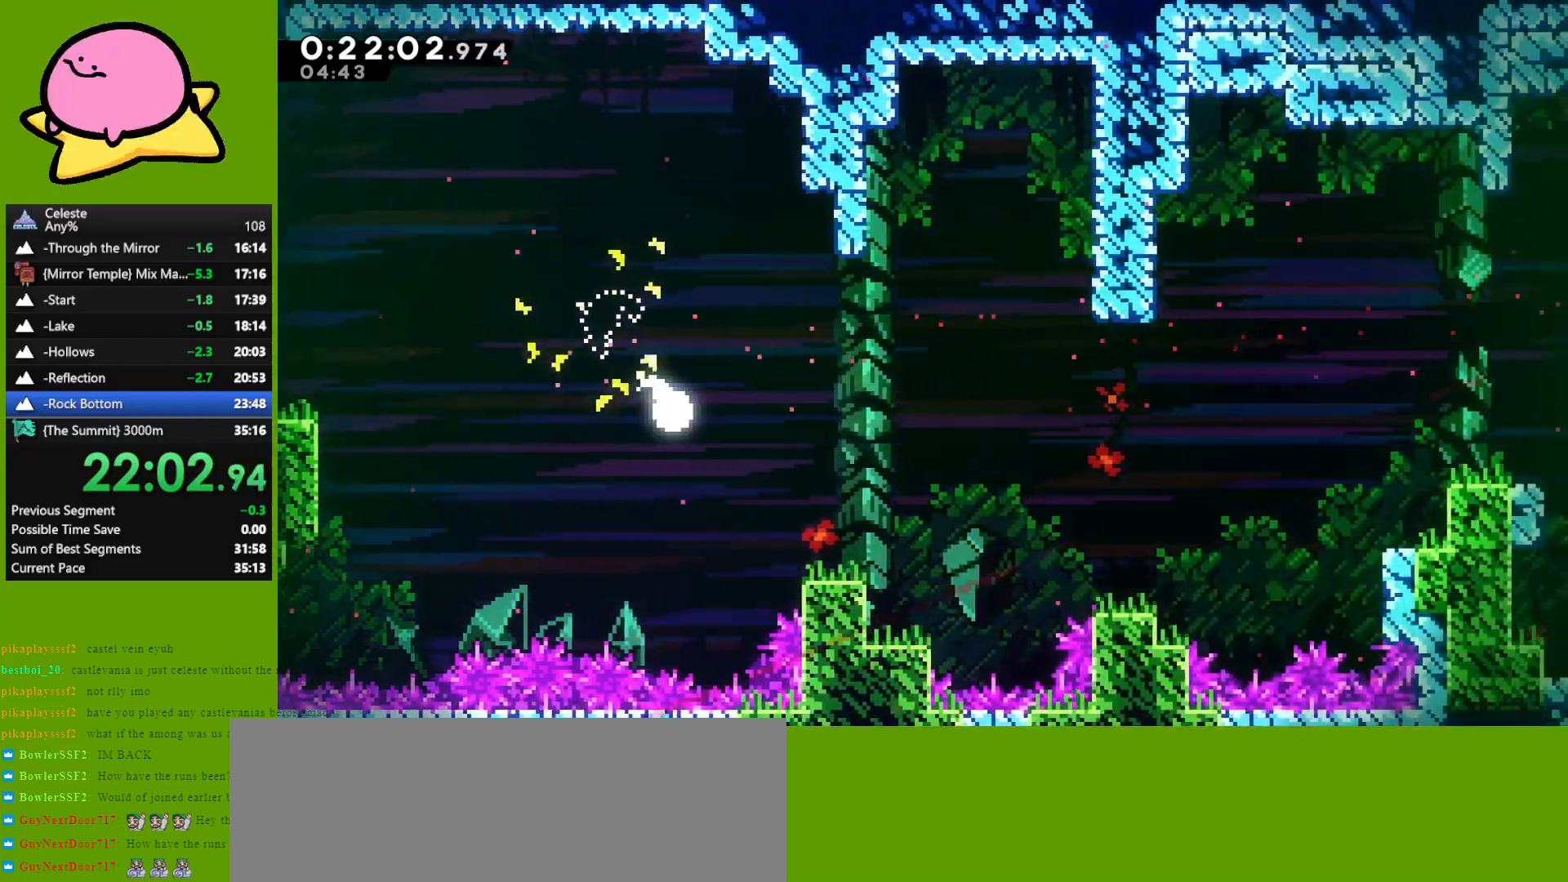
{"keys": ["right"], "events": []}
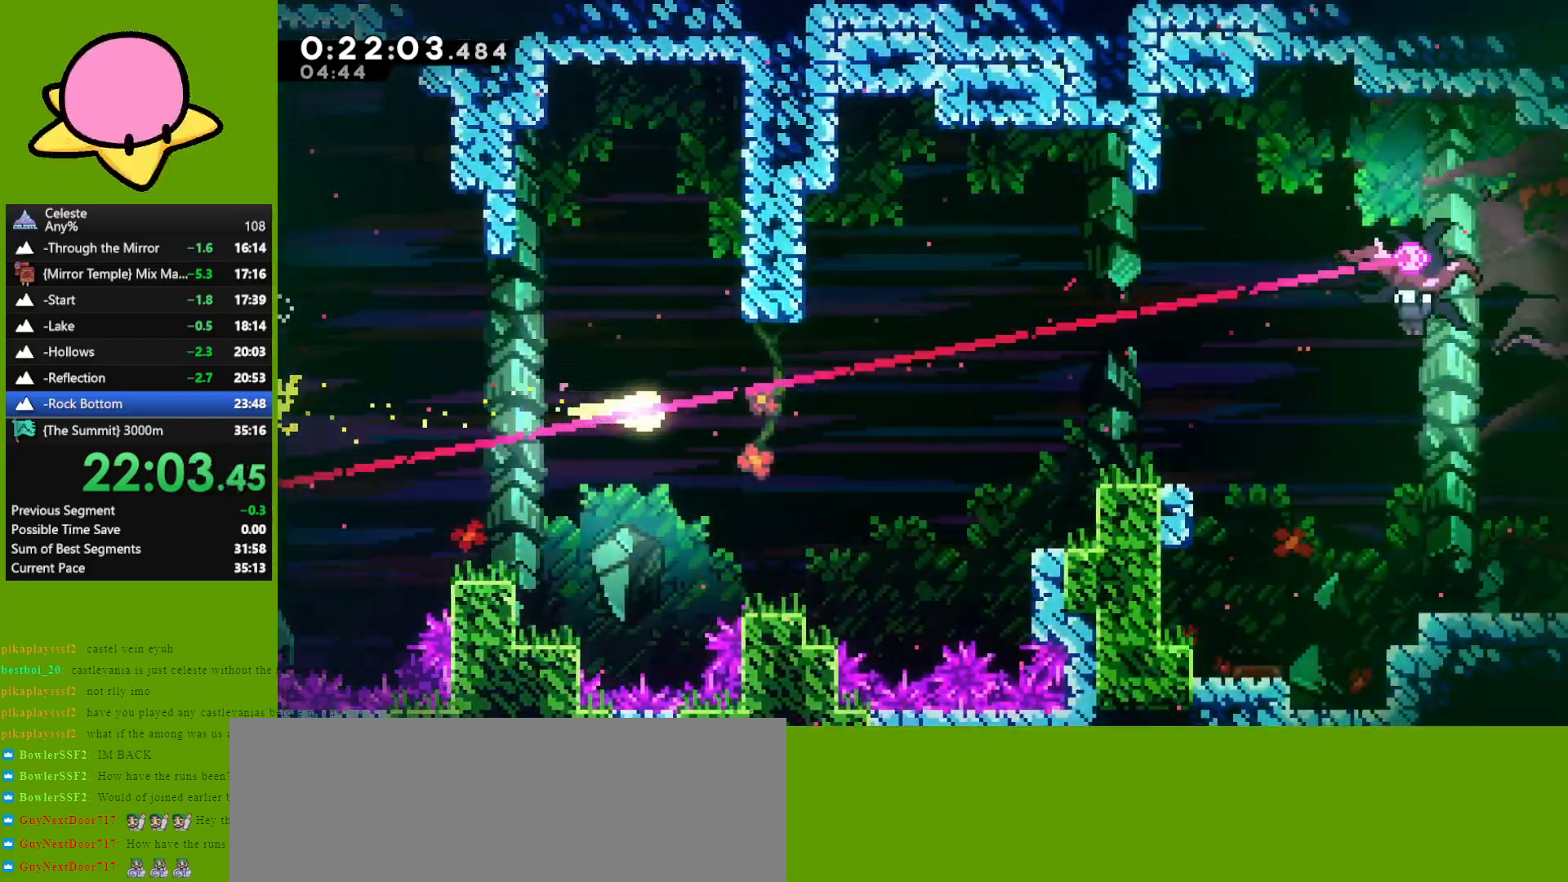
{"keys": ["right"], "events": []}
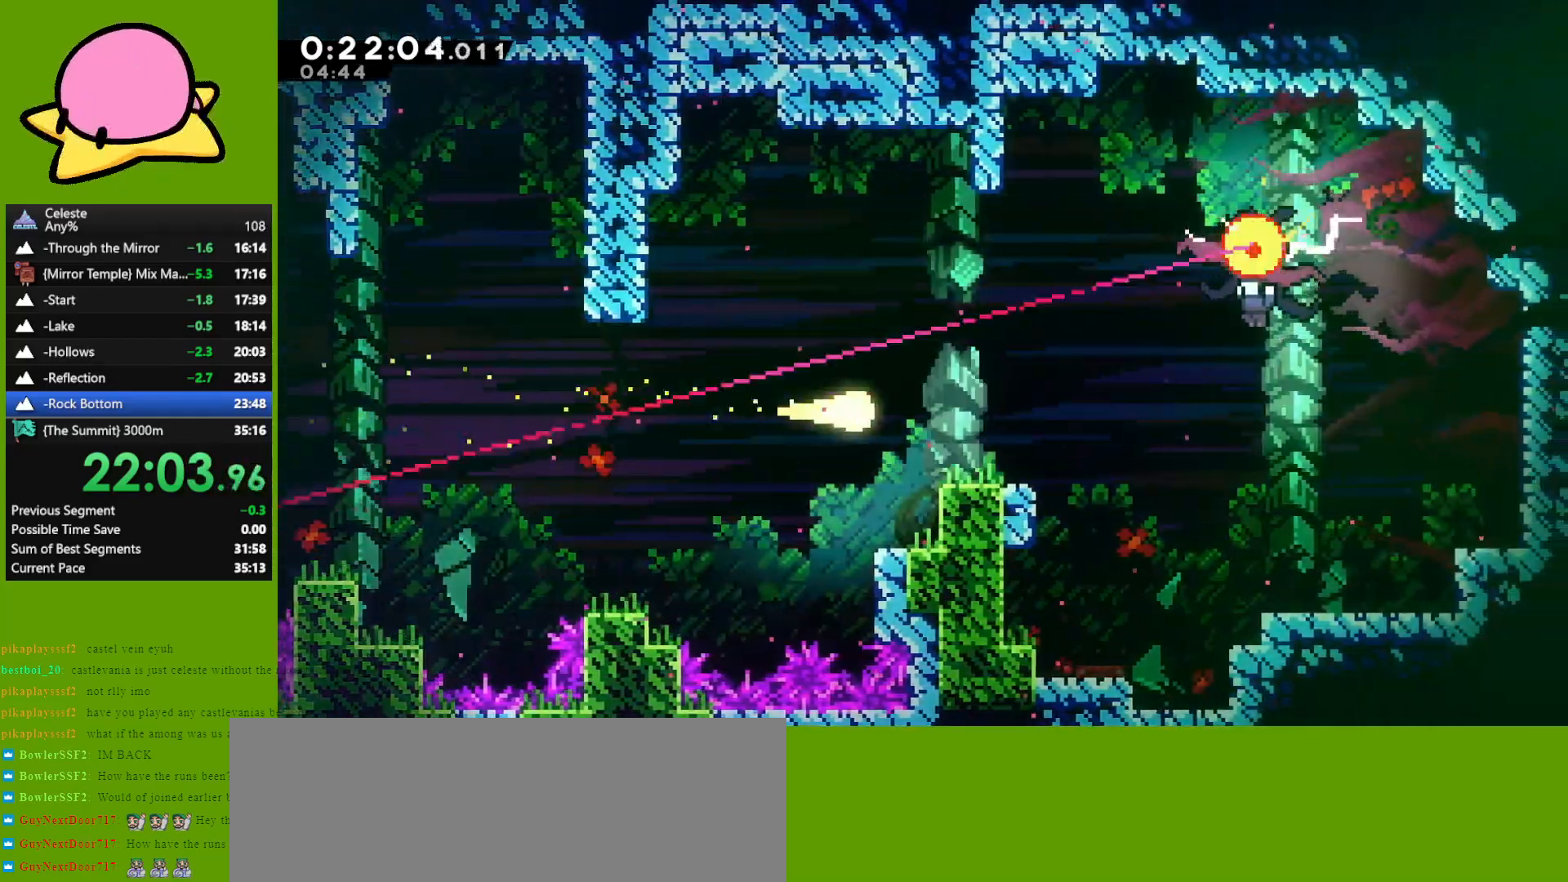
{"keys": ["dash", "right", "up"], "events": [[383, "up", "down"], [433, "dash", "down"]]}
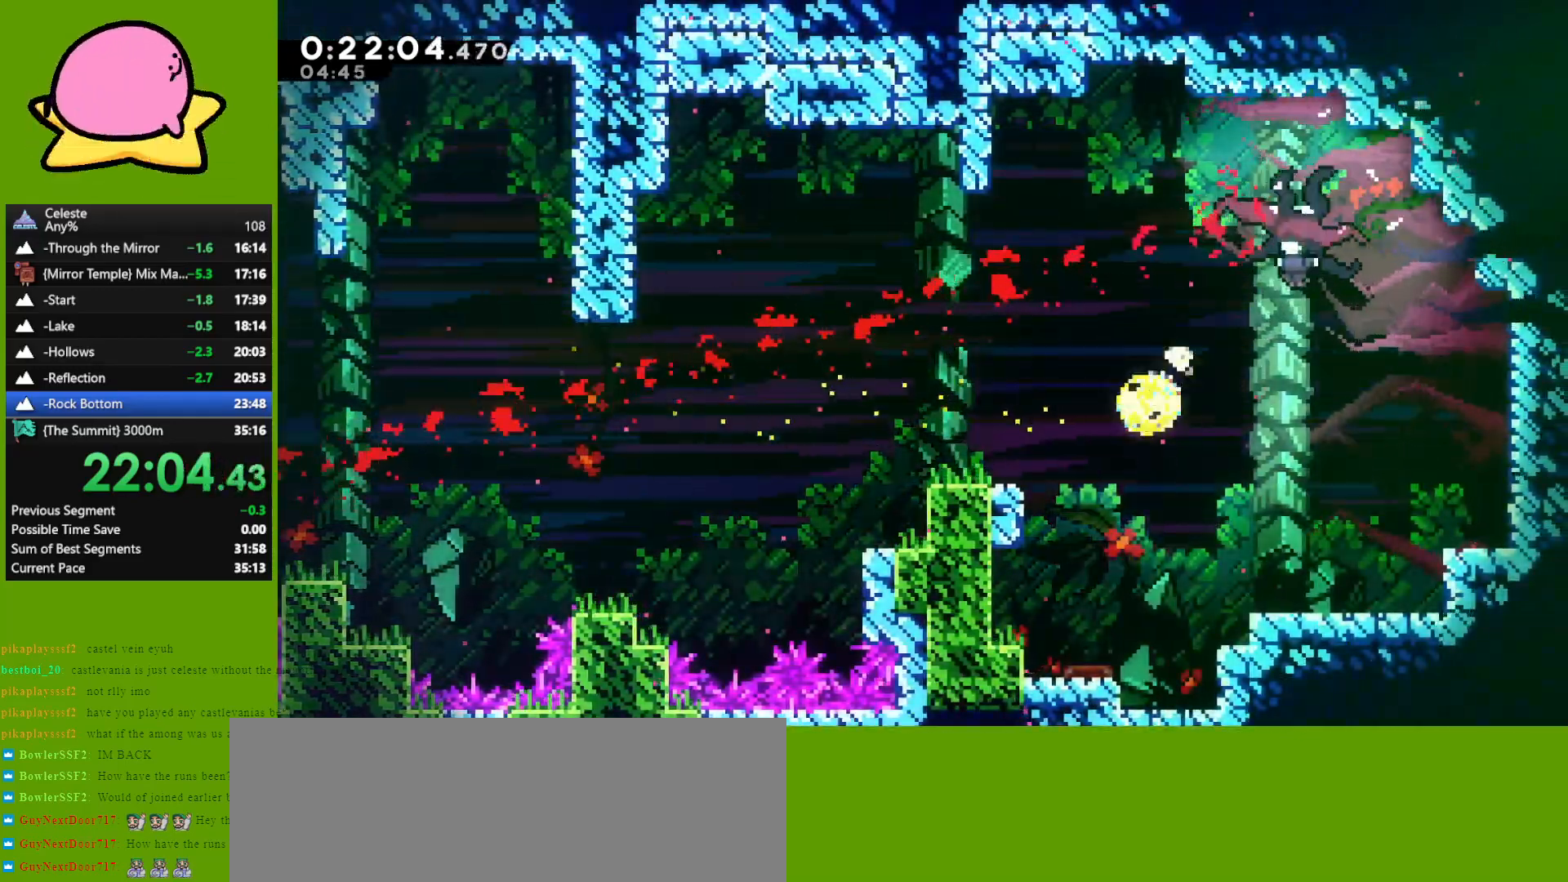
{"keys": ["down", "right"], "events": [[33, "dash", "up"], [67, "up", "up"], [167, "down", "down"], [217, "dash", "down"], [267, "dash", "up"], [400, "dash", "down"], [483, "dash", "up"]]}
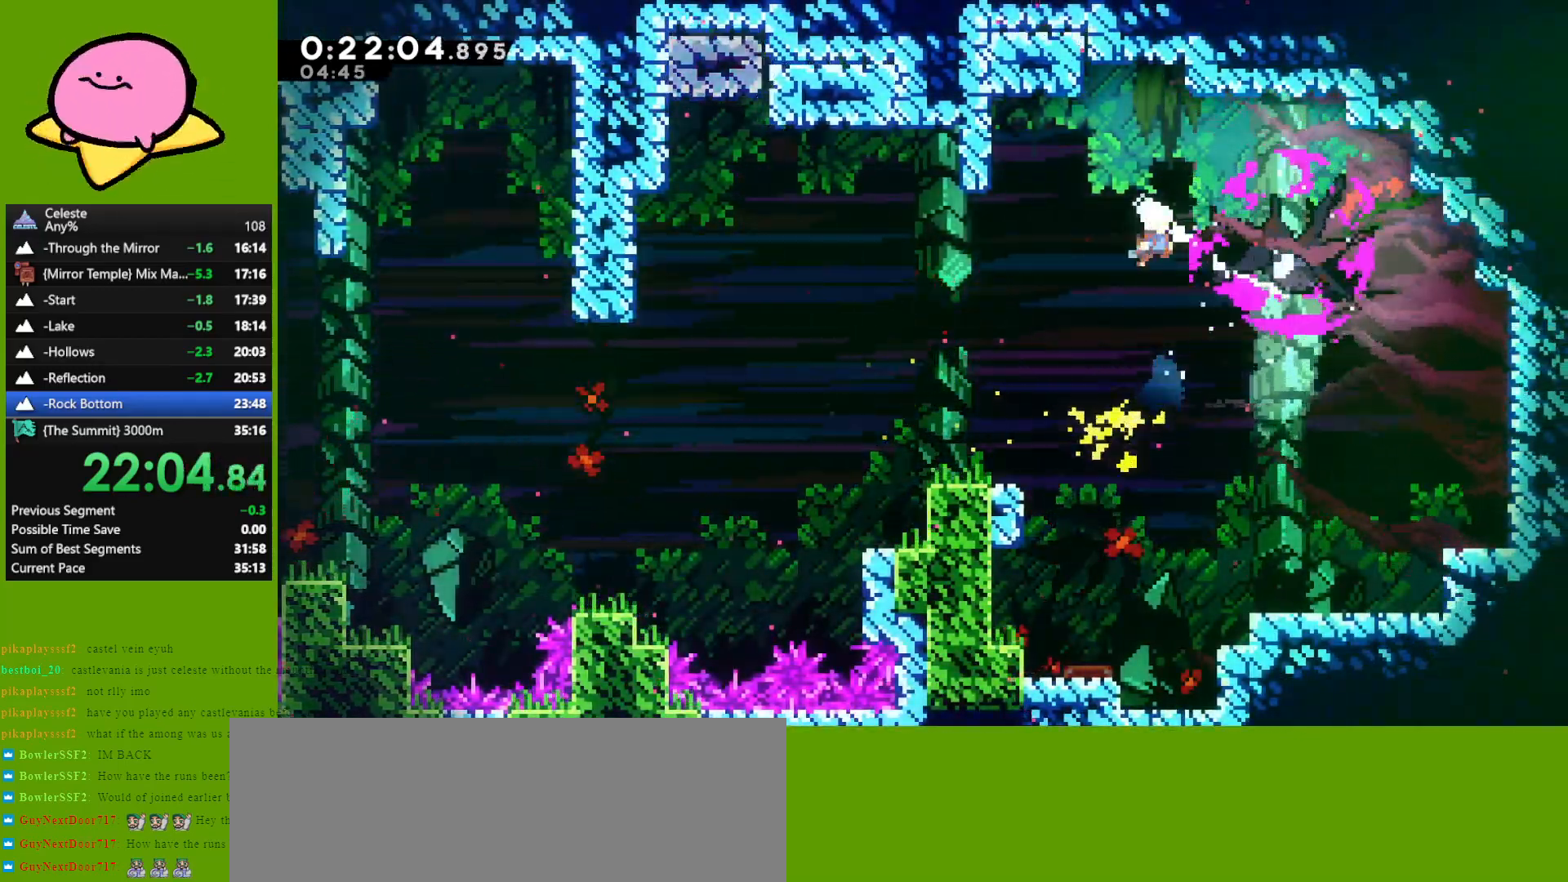
{"keys": ["down", "right"], "events": [[83, "dash", "down"], [183, "dash", "up"], [233, "dash", "down"], [367, "dash", "up"]]}
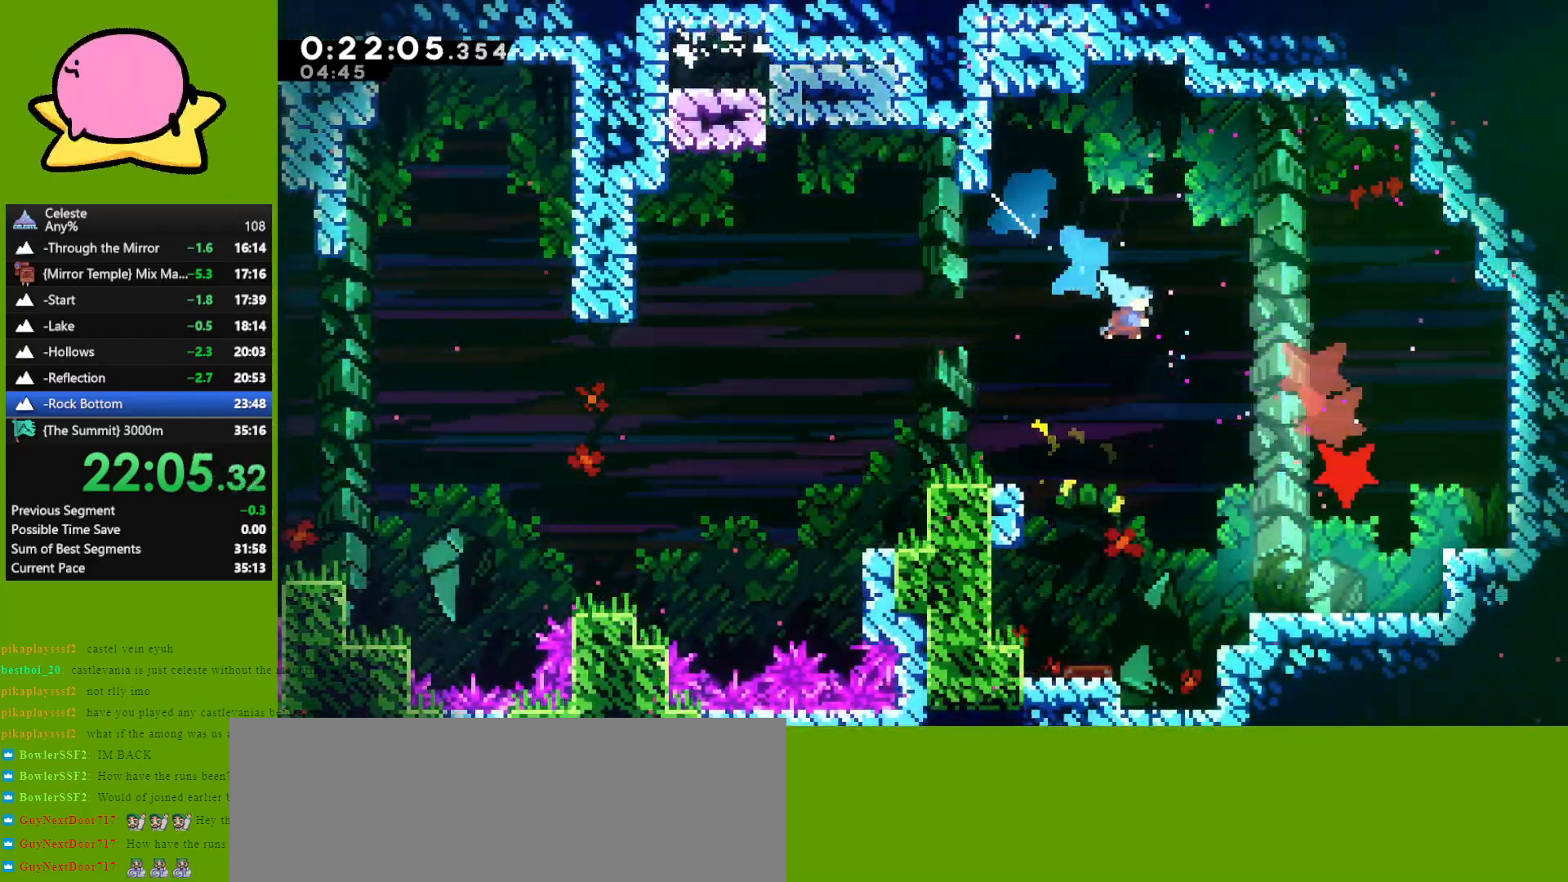
{"keys": ["right"], "events": [[333, "down", "up"]]}
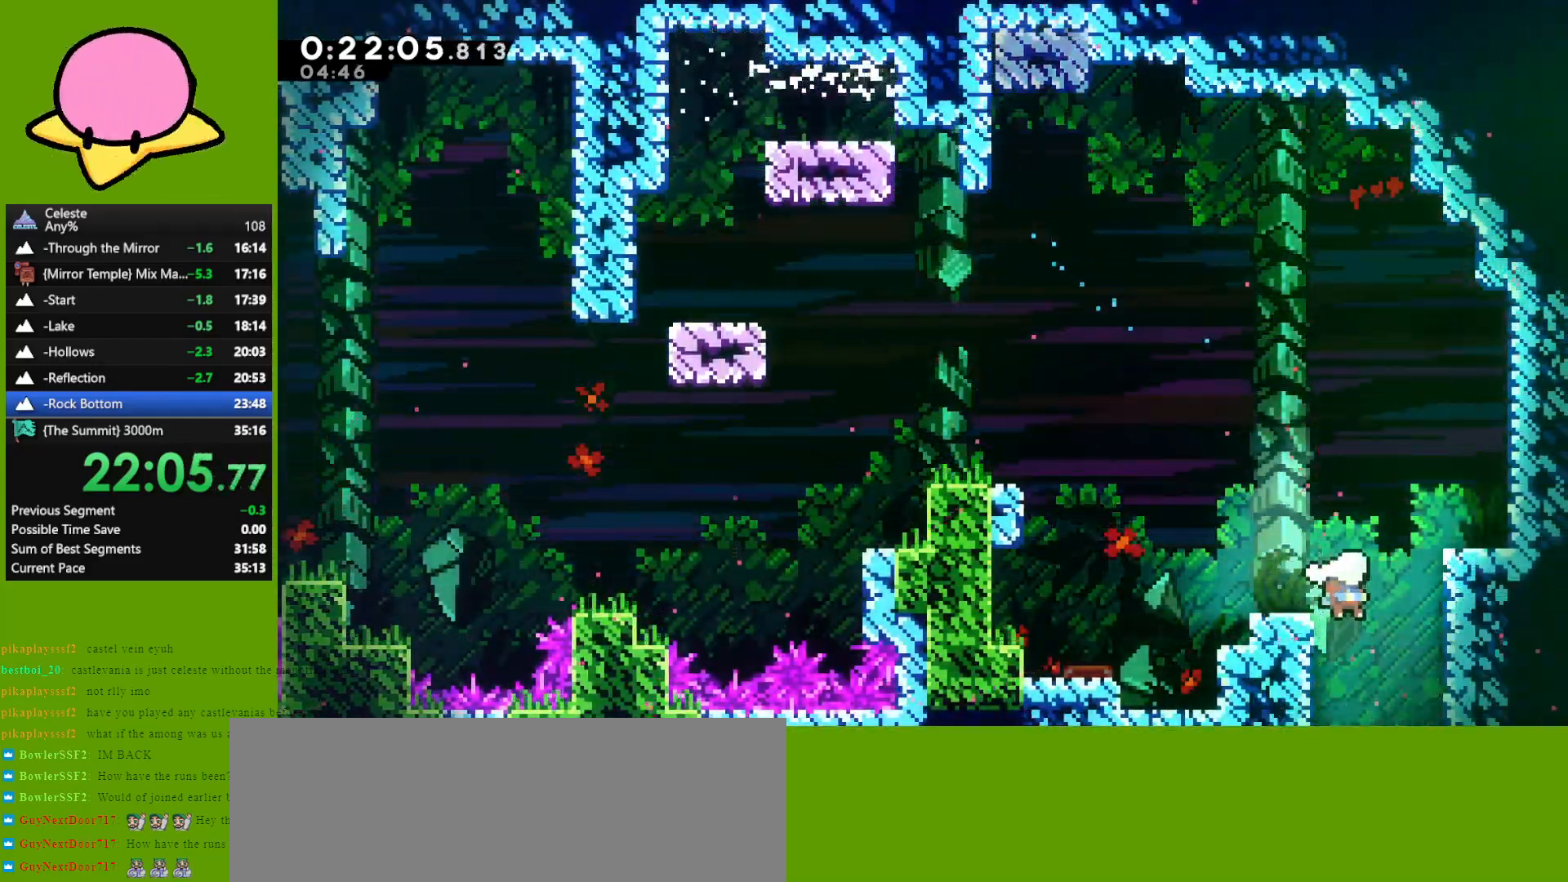
{"keys": ["down"], "events": [[33, "dash", "down"], [33, "down", "down"], [83, "right", "up"], [150, "dash", "up"]]}
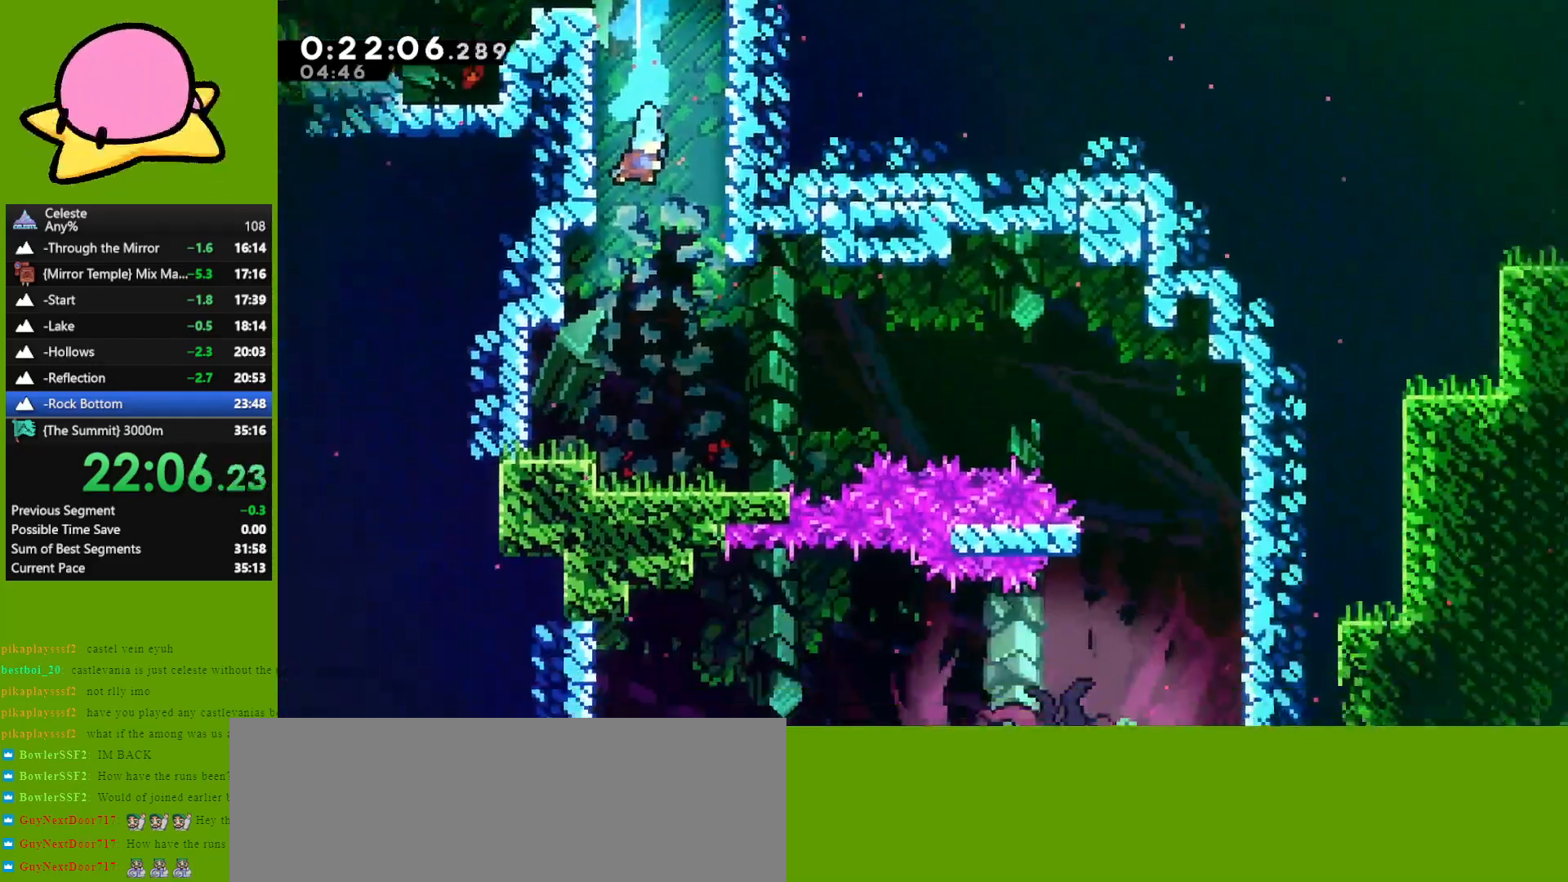
{"keys": ["down"], "events": []}